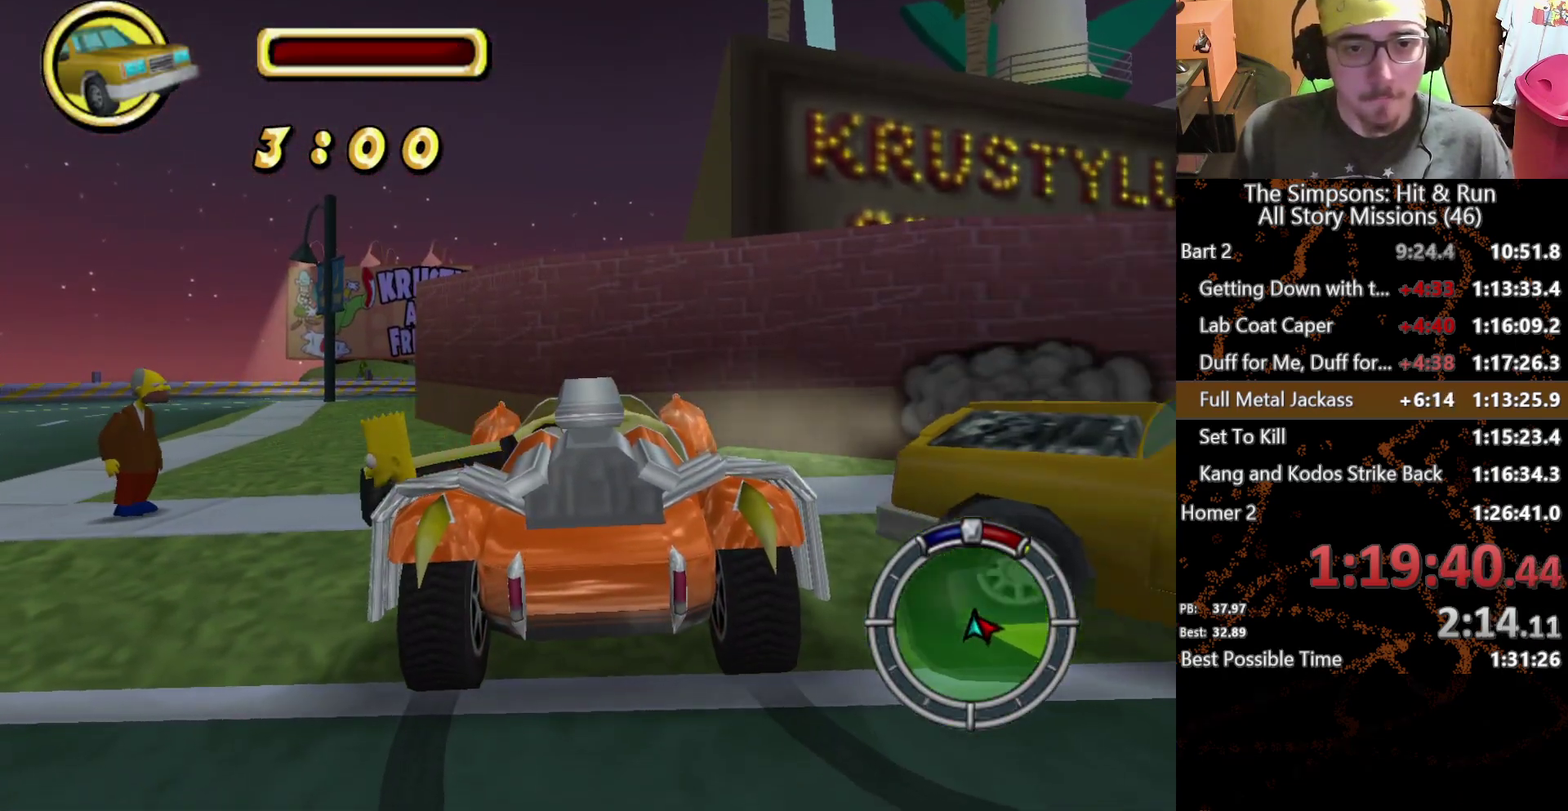
Gameplay with a controller (Xbox layout); each line is a JSON object with the inputs held at the frame after it. "events" lists button and stick changes between this image and that frame as [ms after this image, input, new state], when the widget could be followed in between. This overlay highlights the sticks when they move; stick clicks (L3 R3) are not distinguishable. Not read: L1 L3 R1 R3 X.
{"buttons": [], "left_stick": "down-right", "right_stick": "center", "events": [[100, "A", "down"], [167, "left_stick", "center"], [300, "A", "up"], [333, "left_stick", "down-right"]]}
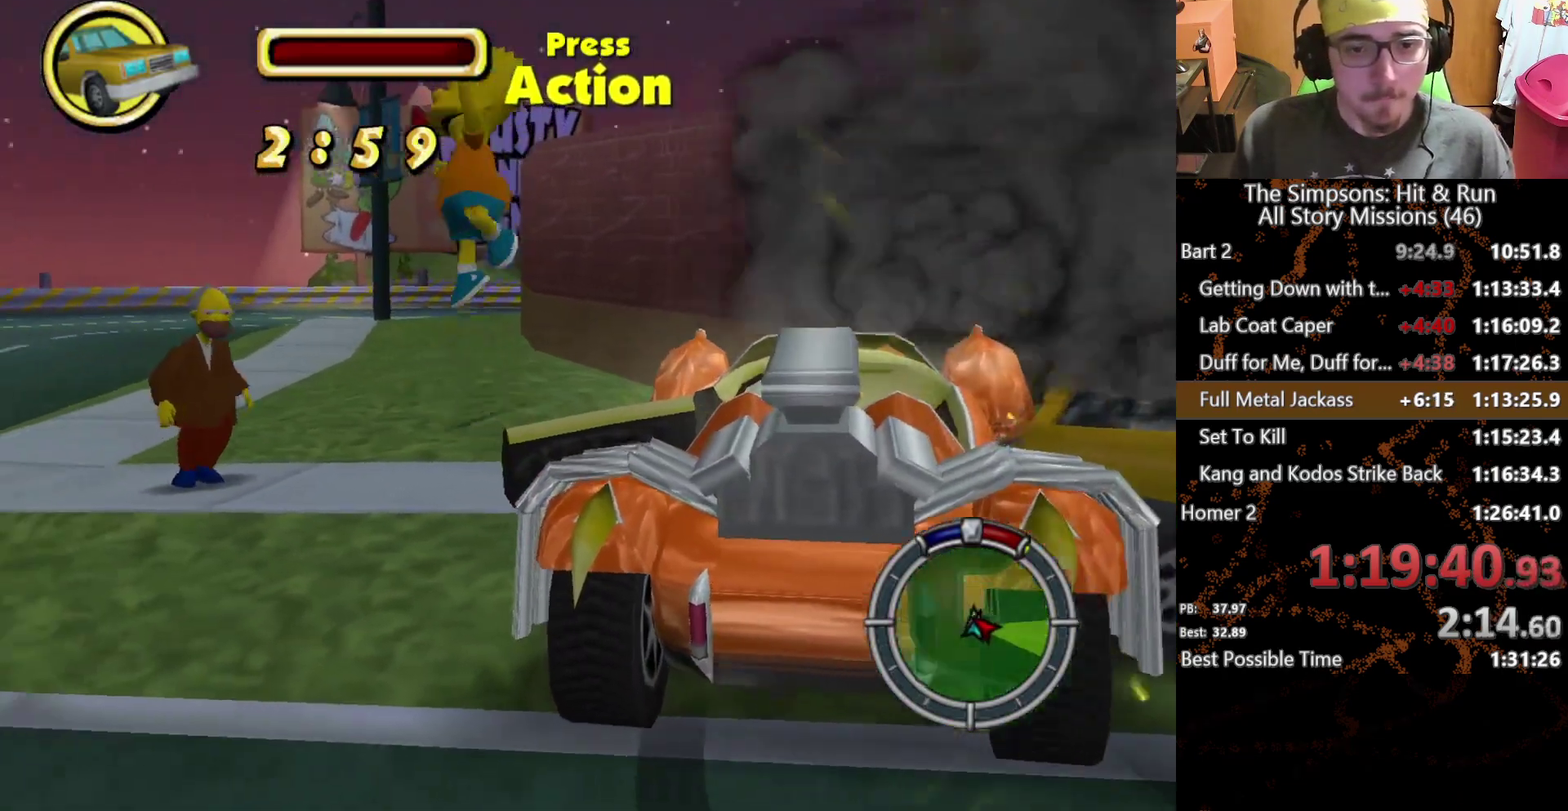
{"buttons": [], "left_stick": "right", "right_stick": "center", "events": [[17, "A", "down"], [83, "left_stick", "right"], [167, "A", "up"]]}
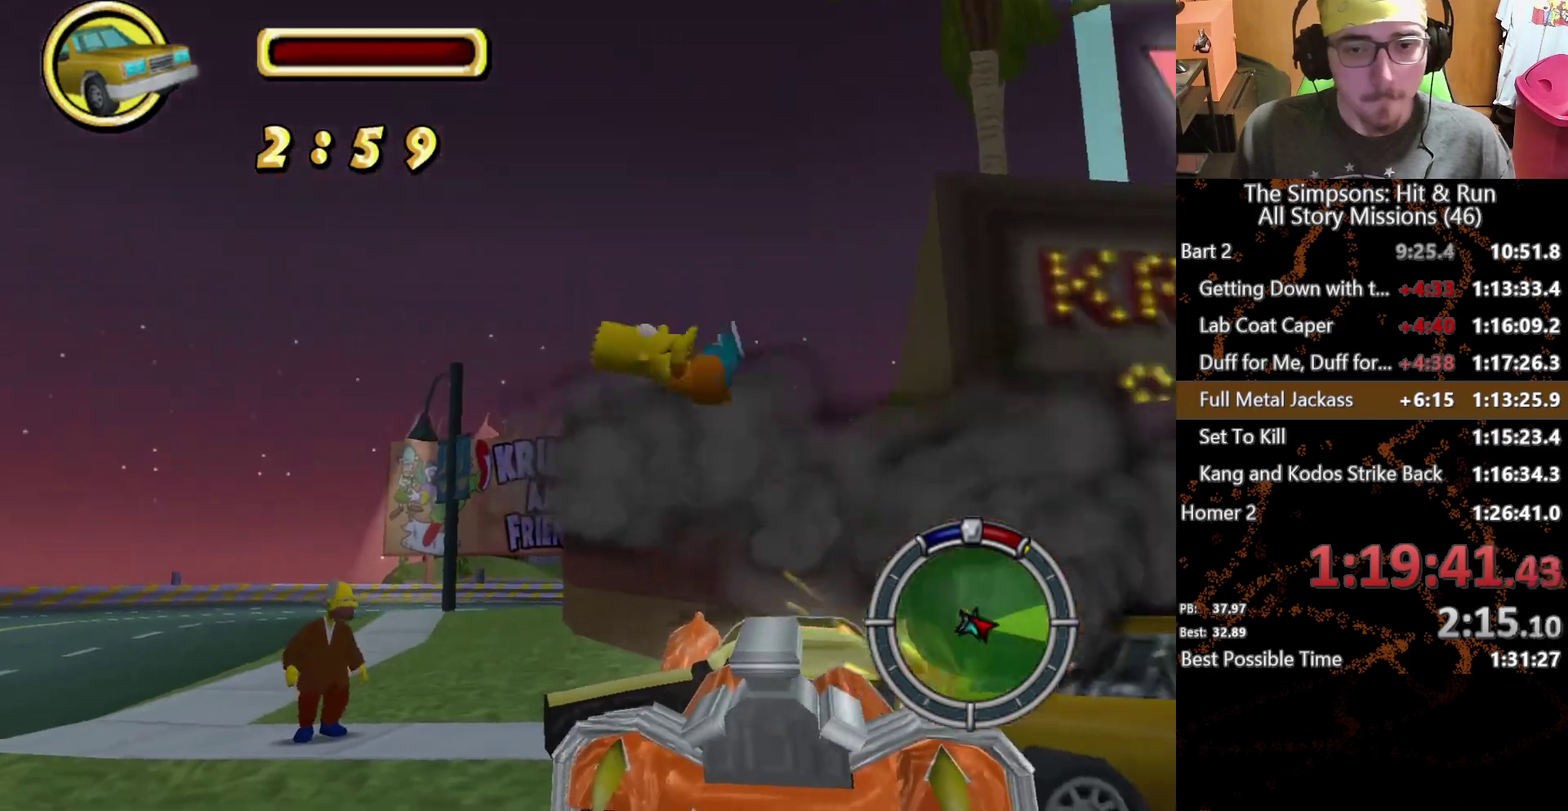
{"buttons": [], "left_stick": "right", "right_stick": "center", "events": []}
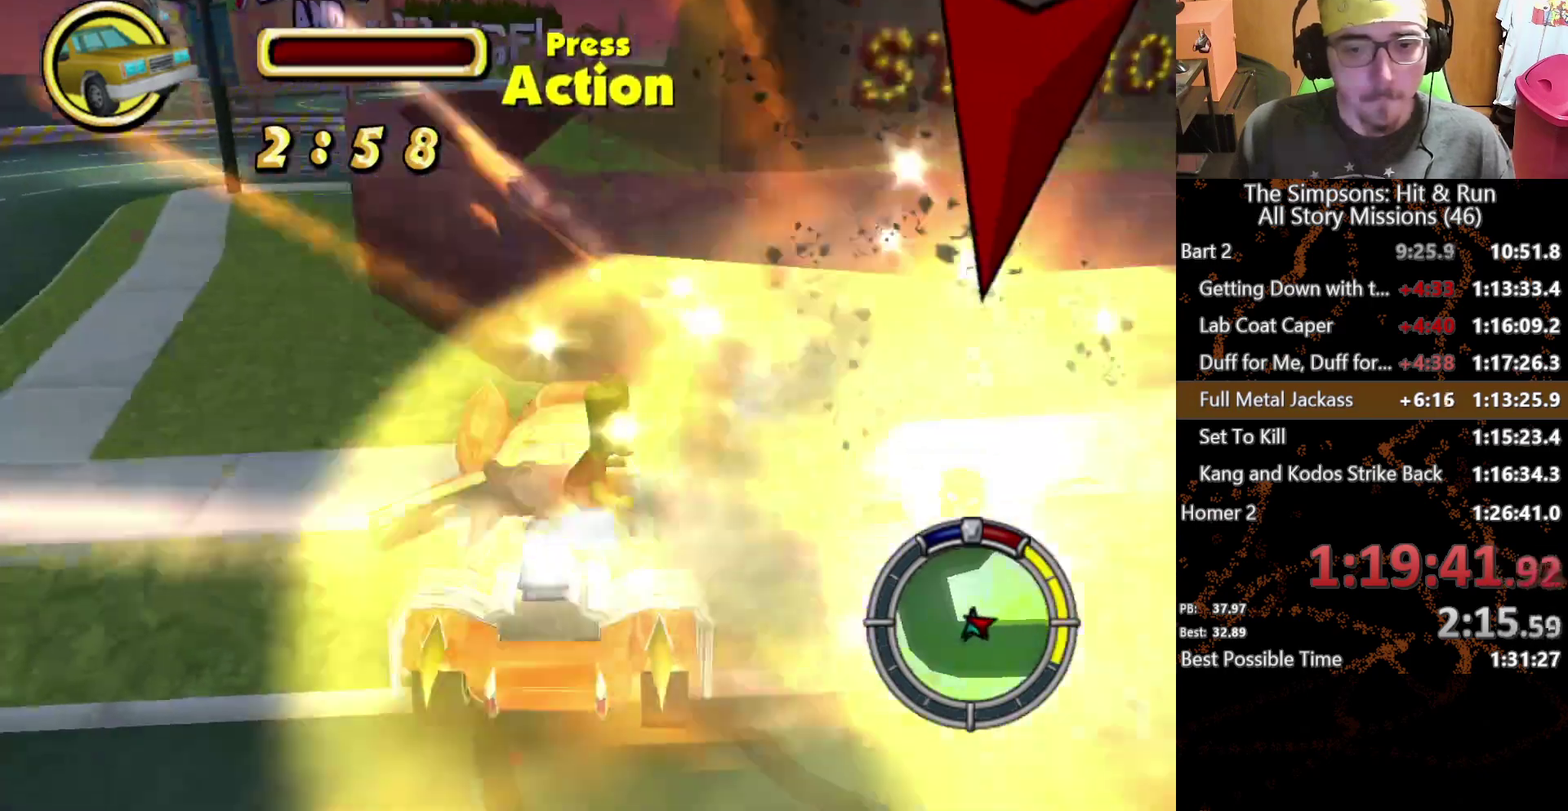
{"buttons": [], "left_stick": "up-right", "right_stick": "center", "events": [[500, "left_stick", "up-right"]]}
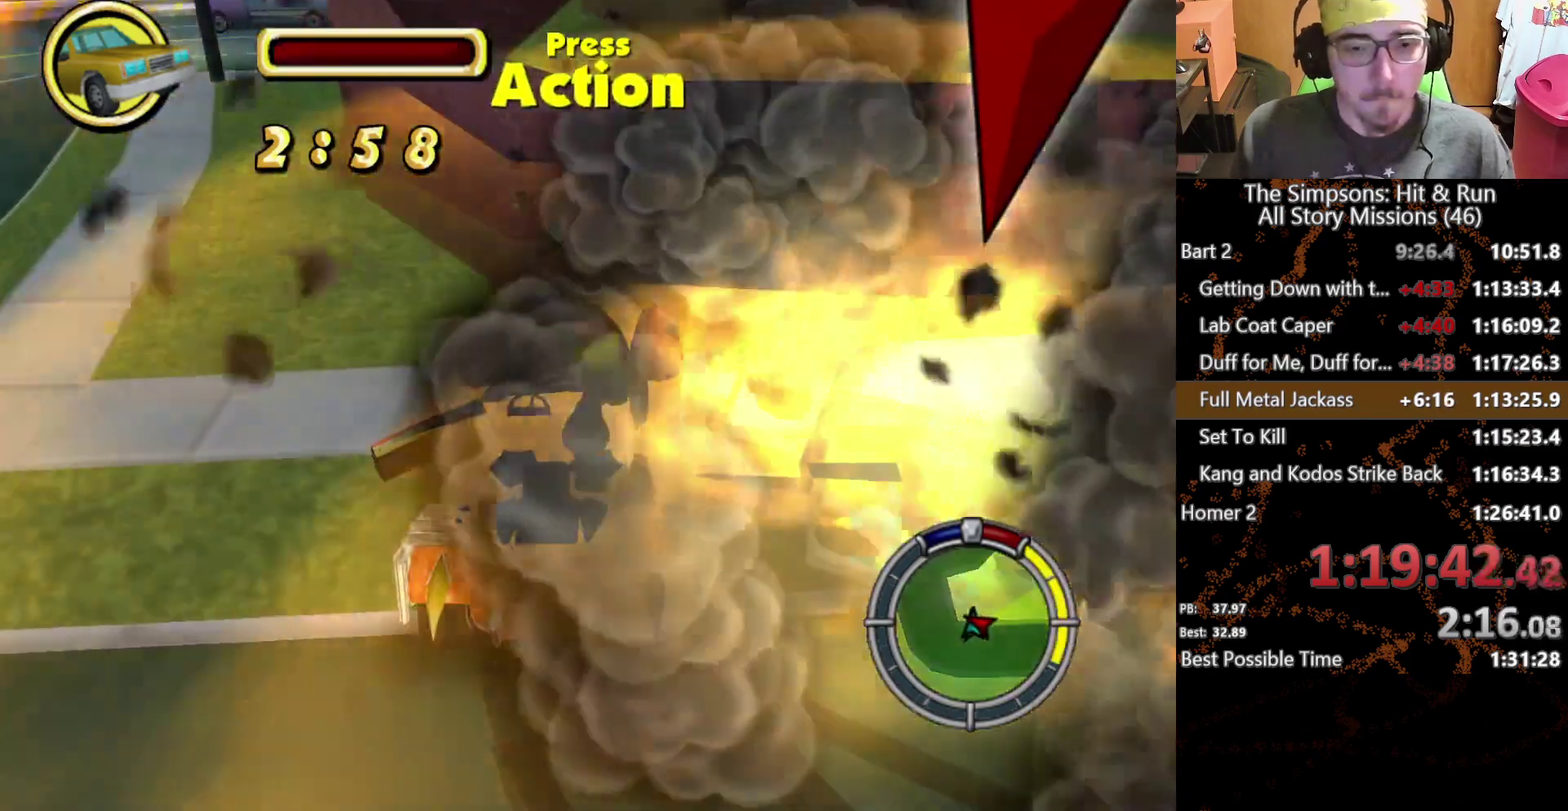
{"buttons": [], "left_stick": "up-right", "right_stick": "center", "events": []}
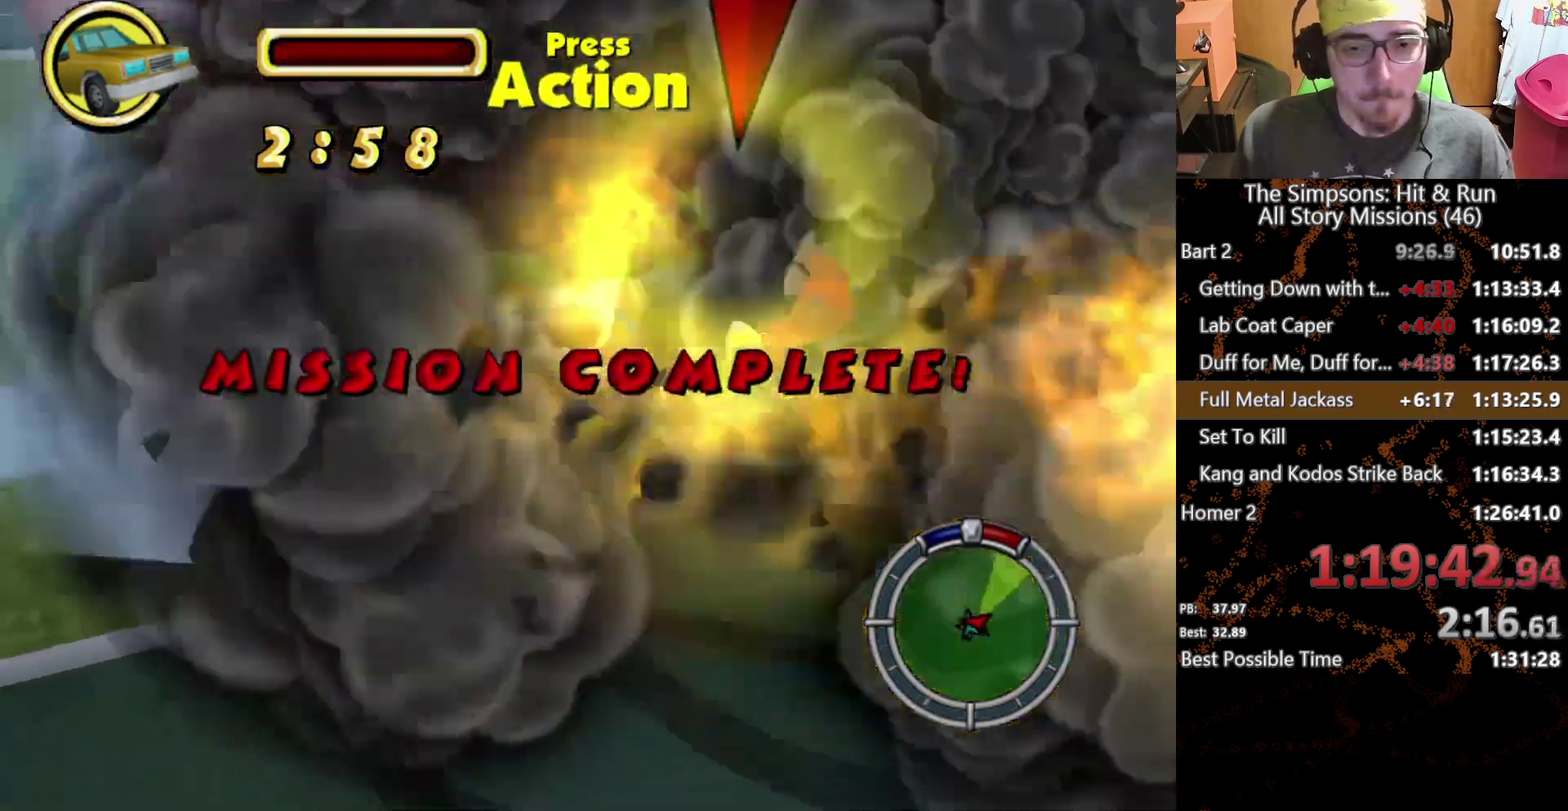
{"buttons": [], "left_stick": "up-right", "right_stick": "center", "events": []}
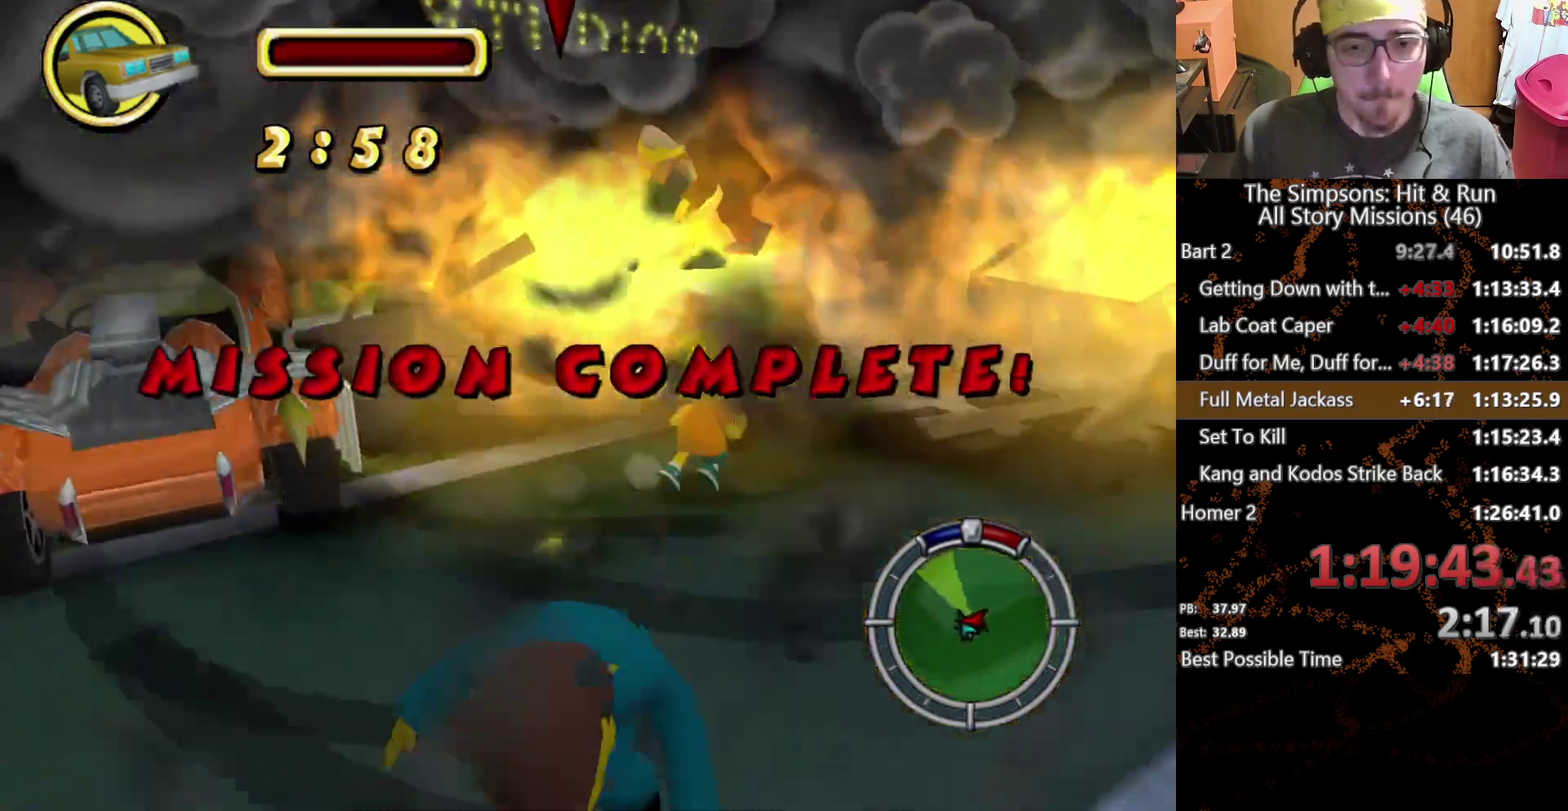
{"buttons": [], "left_stick": "up-left", "right_stick": "center", "events": [[300, "left_stick", "up"], [383, "left_stick", "up-left"]]}
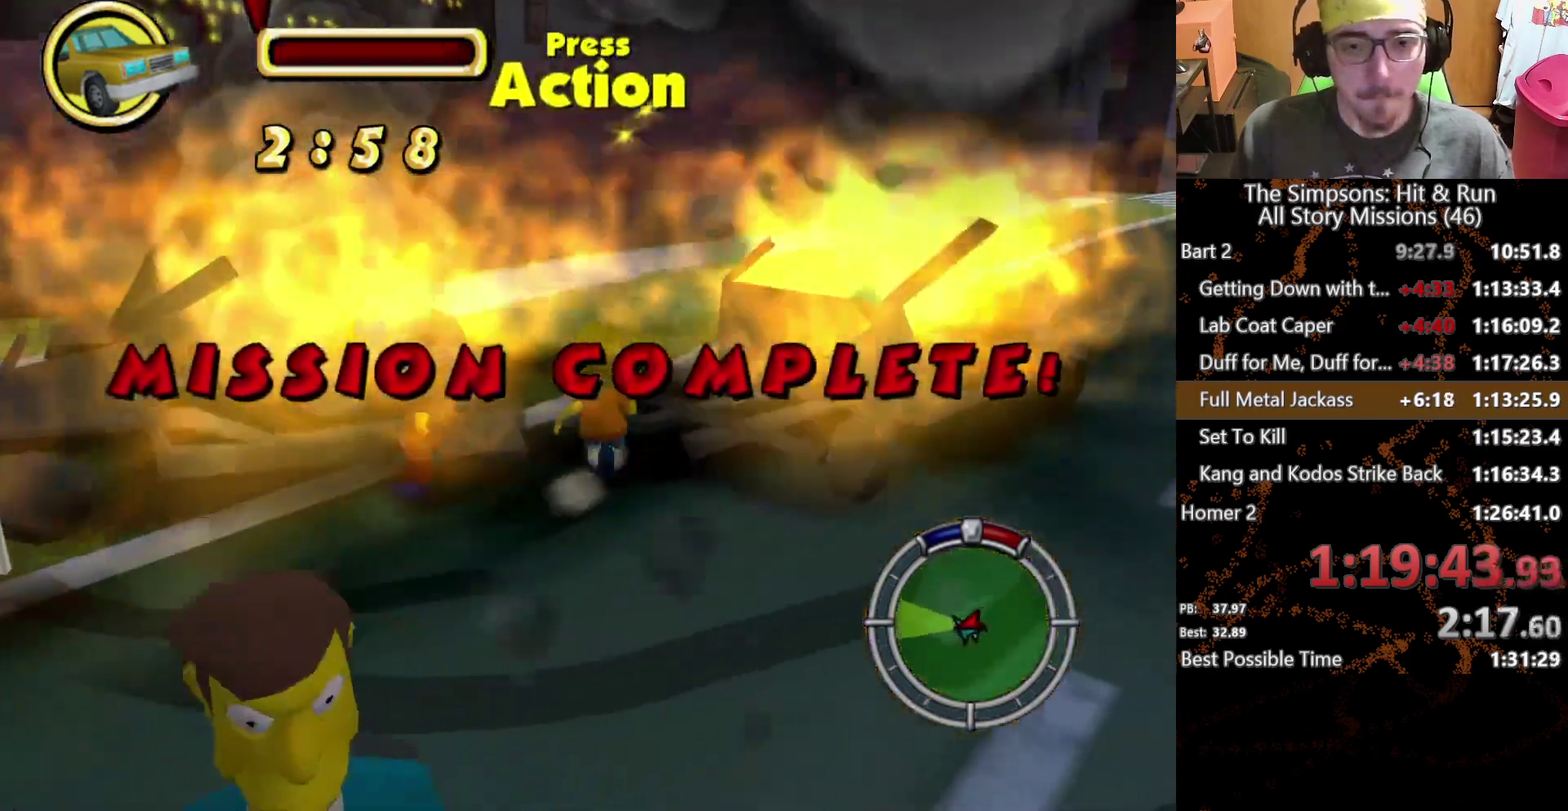
{"buttons": [], "left_stick": "up", "right_stick": "center", "events": [[100, "left_stick", "up"]]}
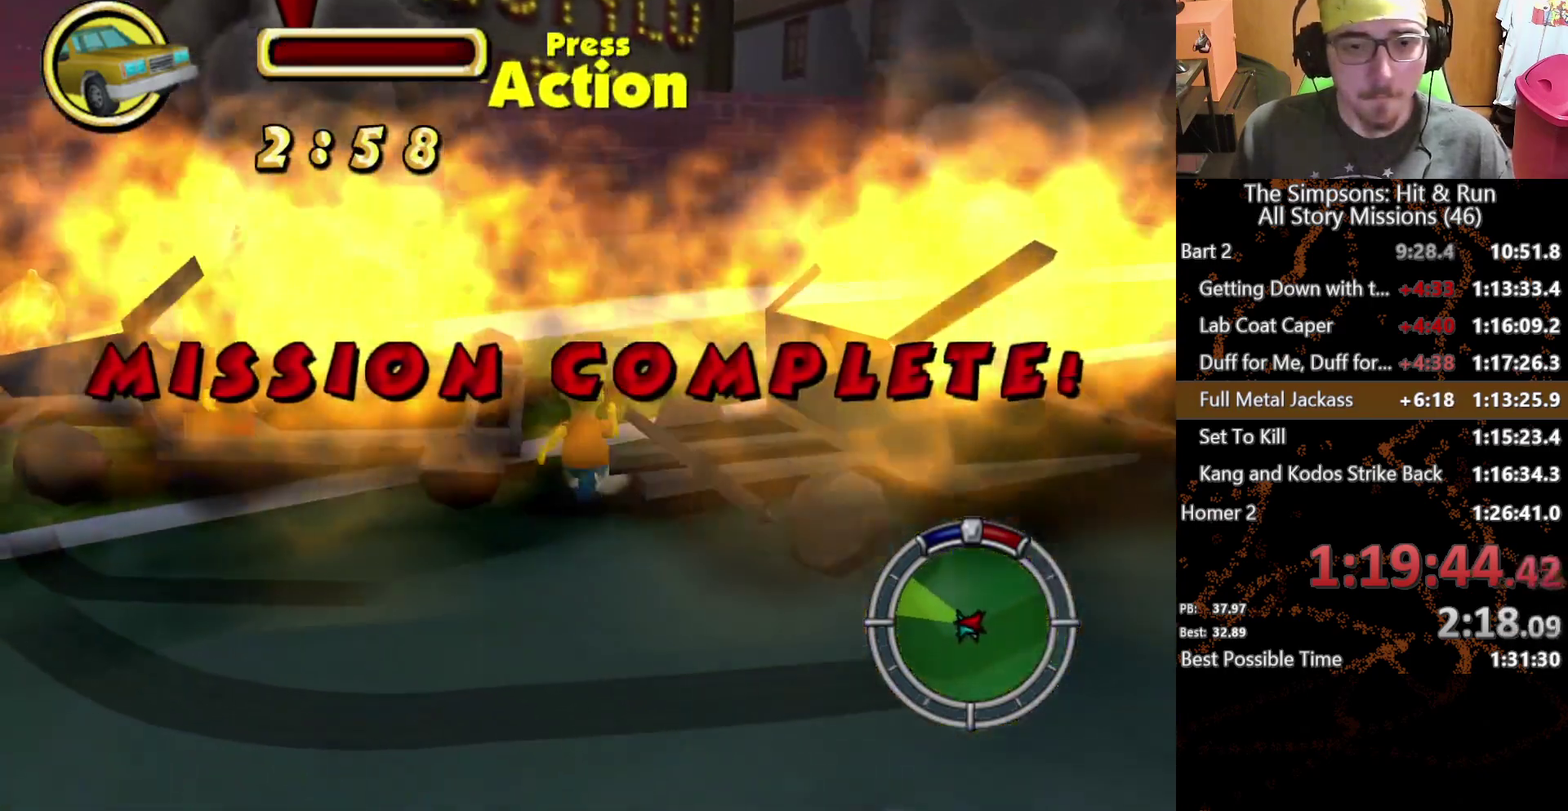
{"buttons": [], "left_stick": "down-left", "right_stick": "center"}
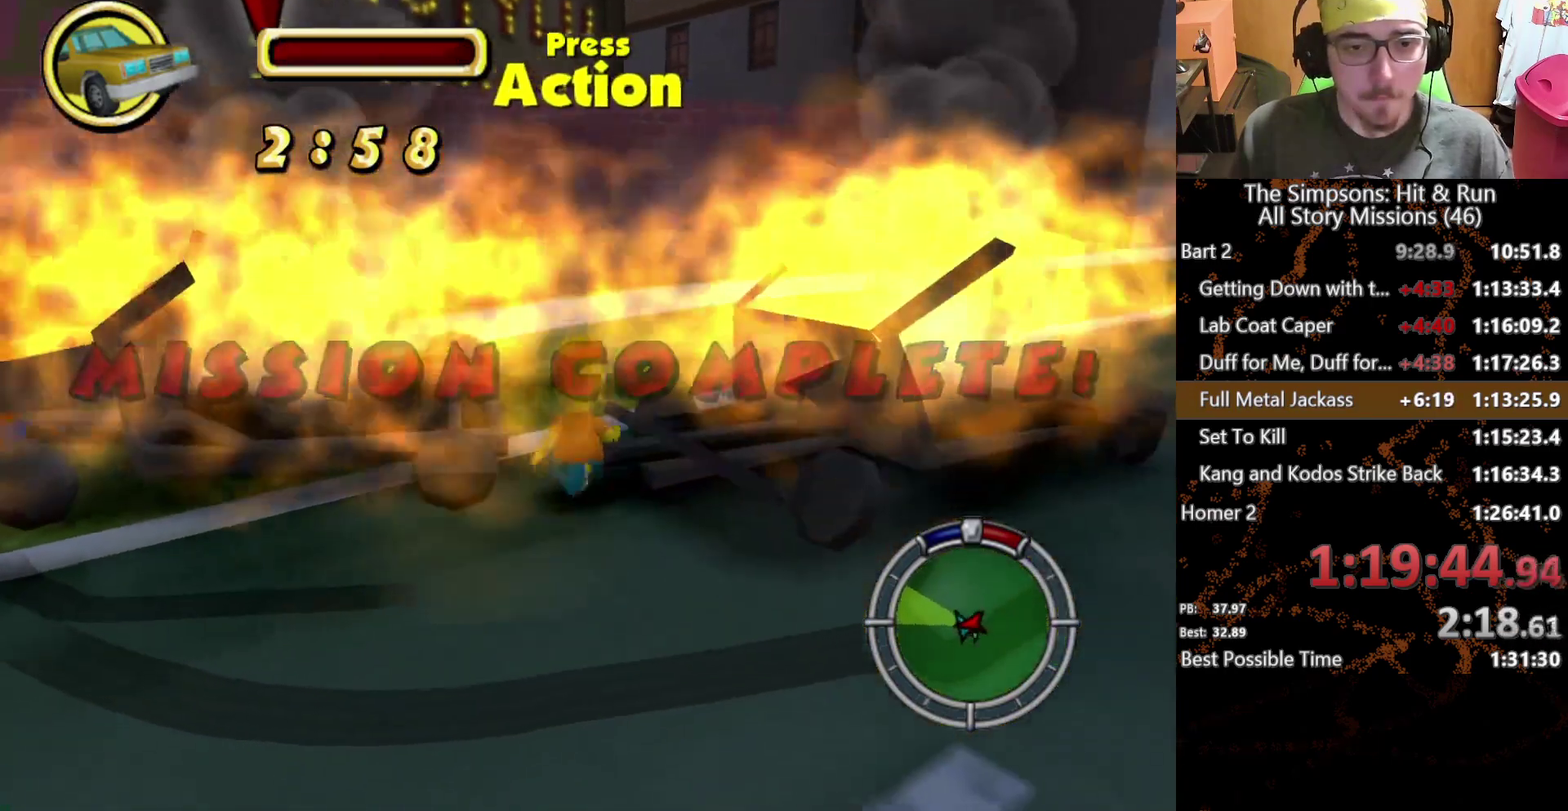
{"buttons": [], "left_stick": "up-left", "right_stick": "center"}
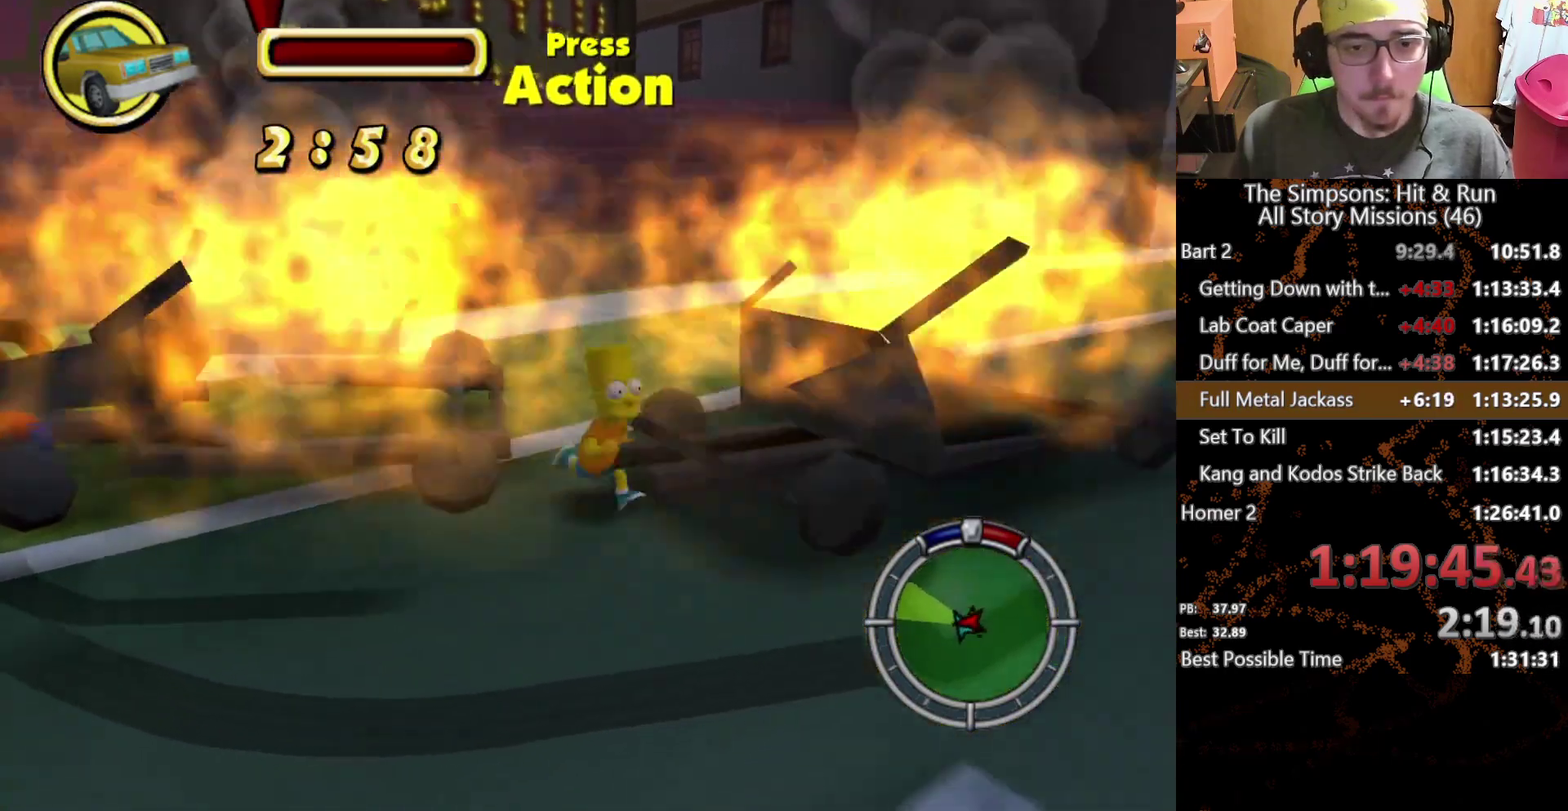
{"buttons": [], "left_stick": "center", "right_stick": "center"}
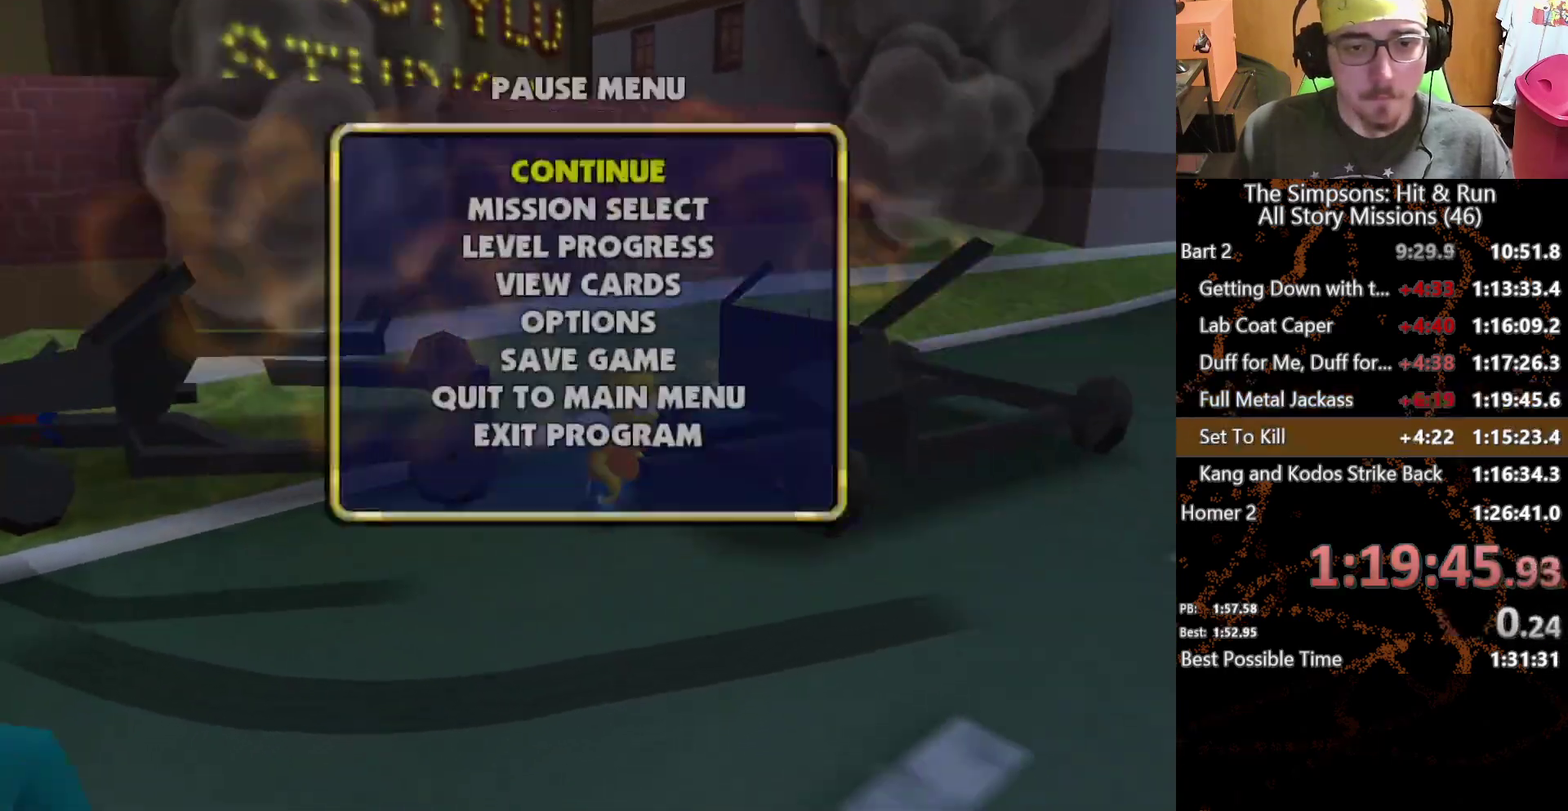
{"buttons": [], "left_stick": "center", "right_stick": "center", "events": [[133, "B", "down"], [300, "B", "up"]]}
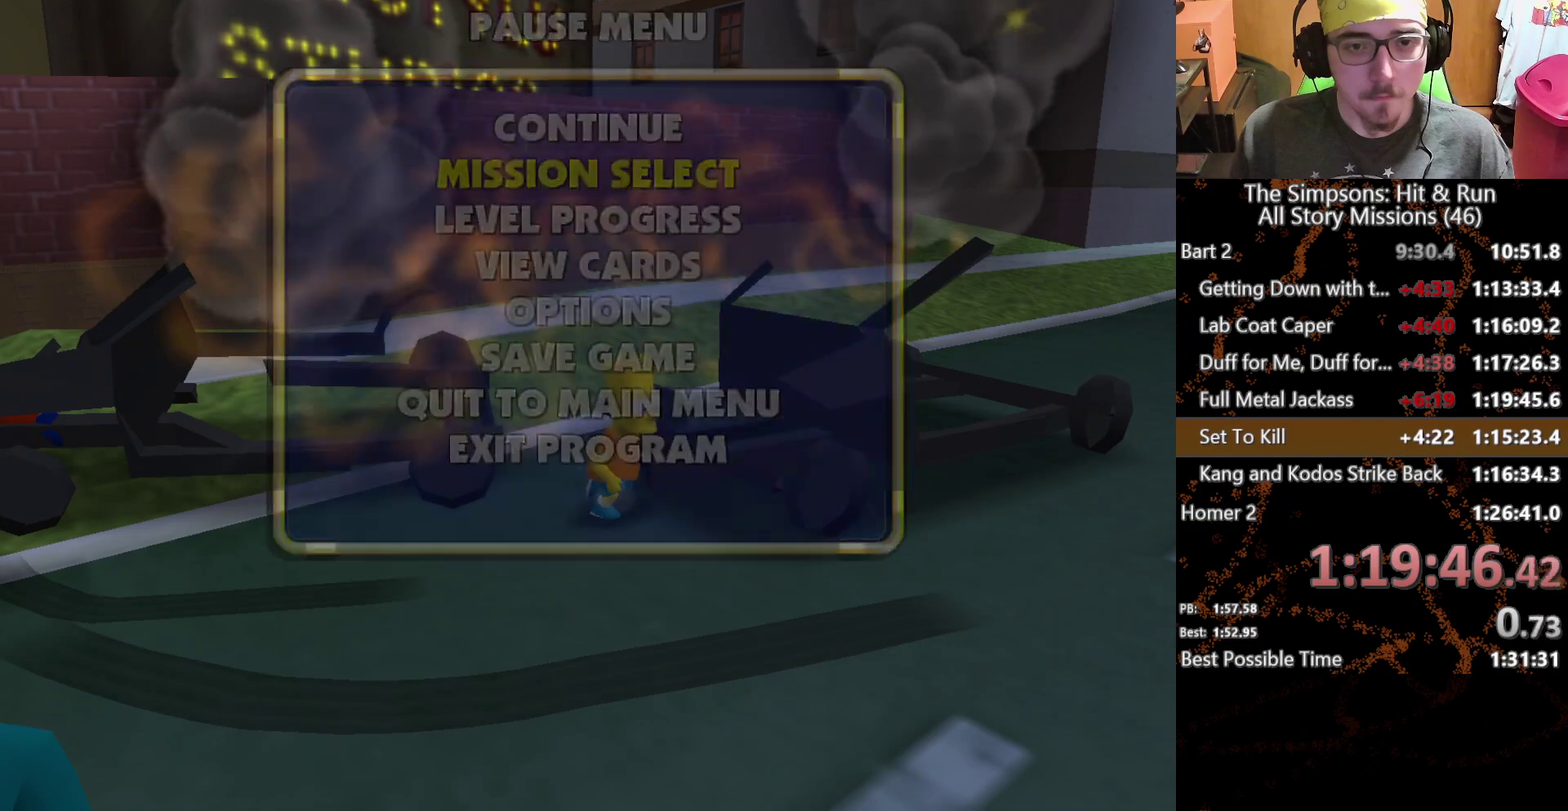
{"buttons": ["B"], "left_stick": "center", "right_stick": "center", "events": [[450, "B", "down"]]}
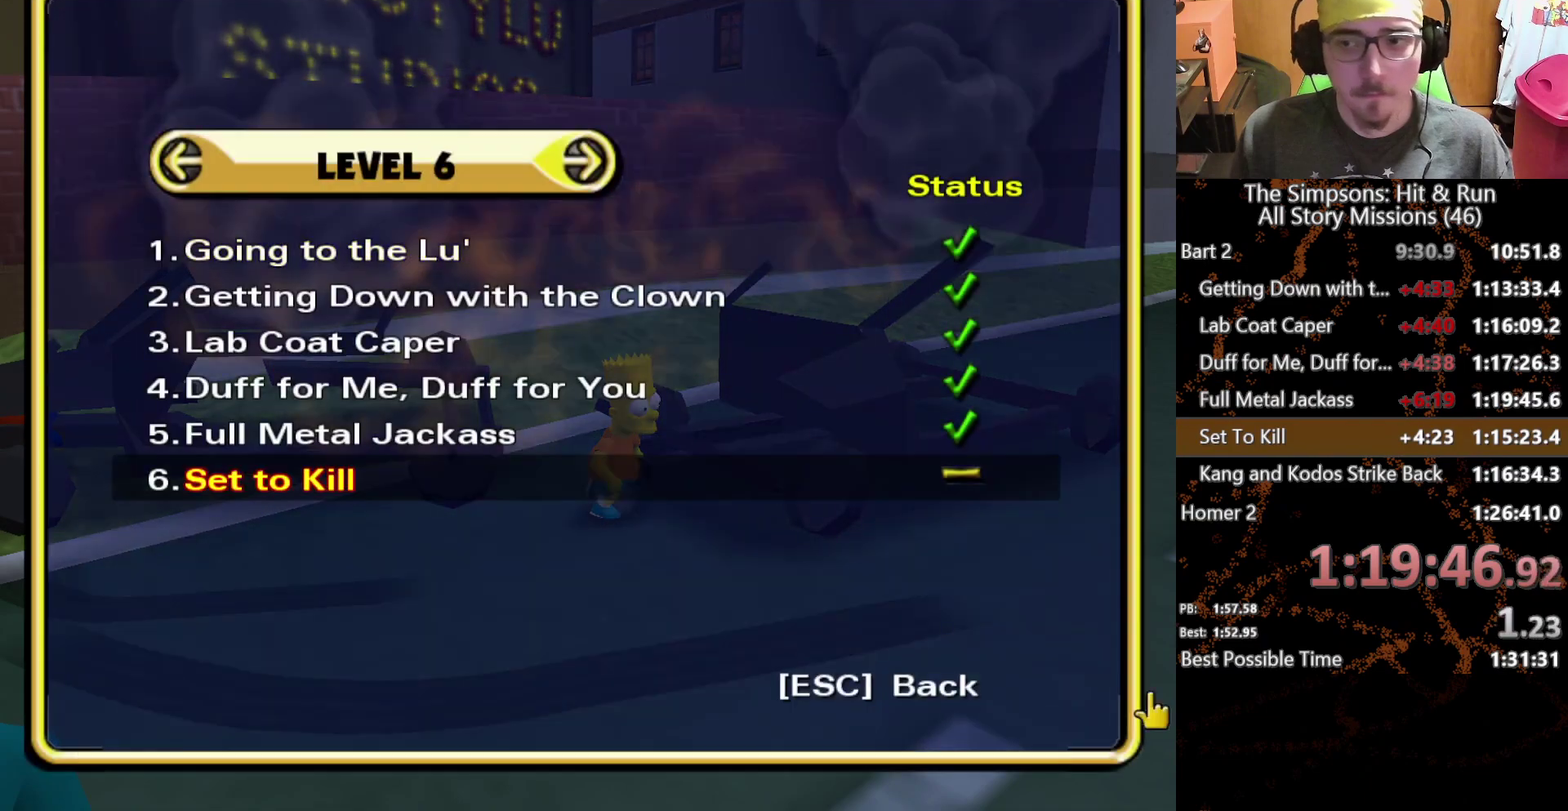
{"buttons": [], "left_stick": "center", "right_stick": "center", "events": [[133, "B", "up"]]}
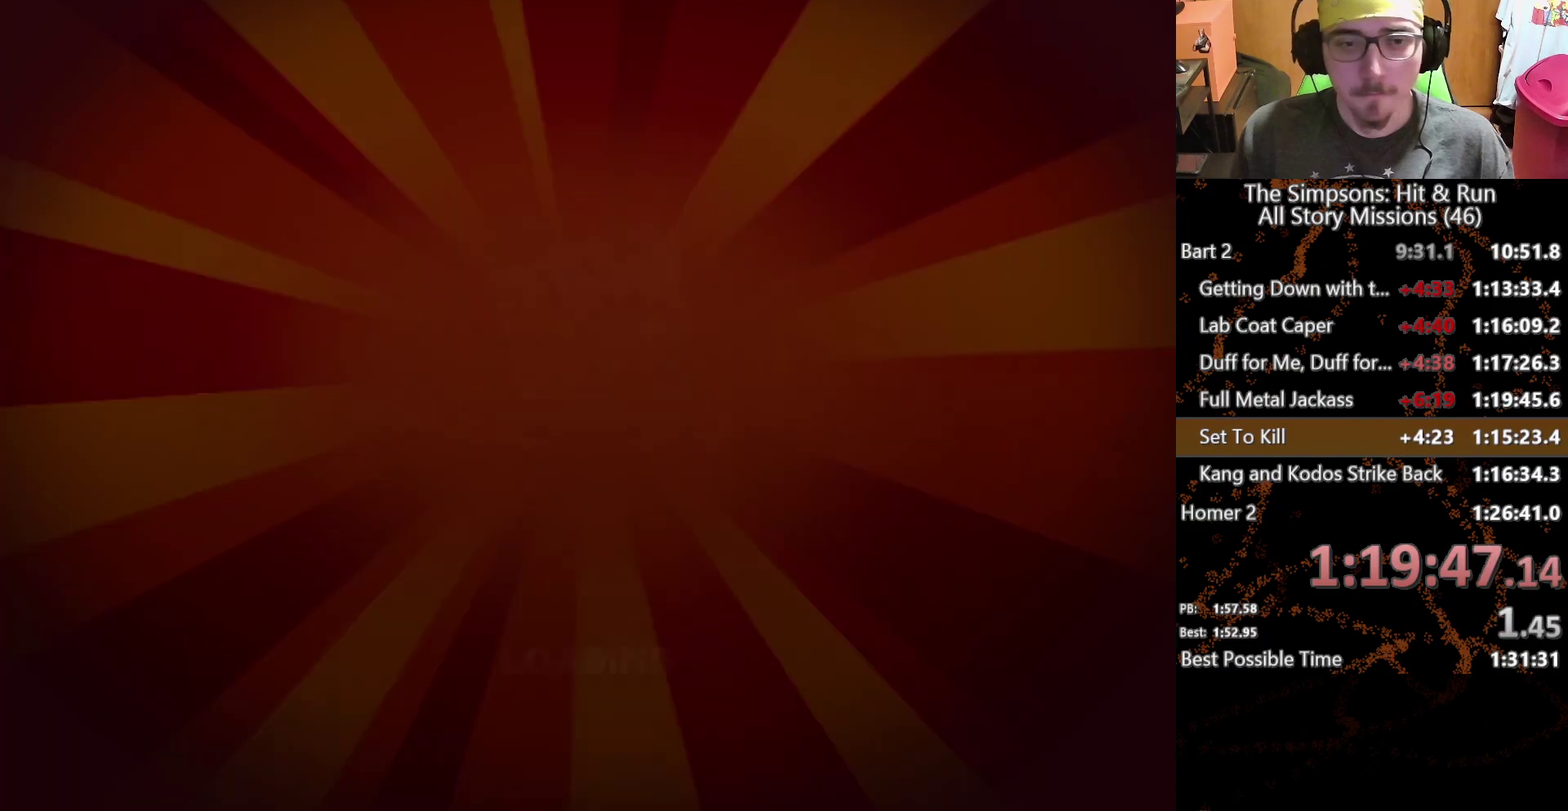
{"buttons": [], "left_stick": "up", "right_stick": "center", "events": [[150, "B", "down"], [200, "left_stick", "up"], [300, "B", "up"]]}
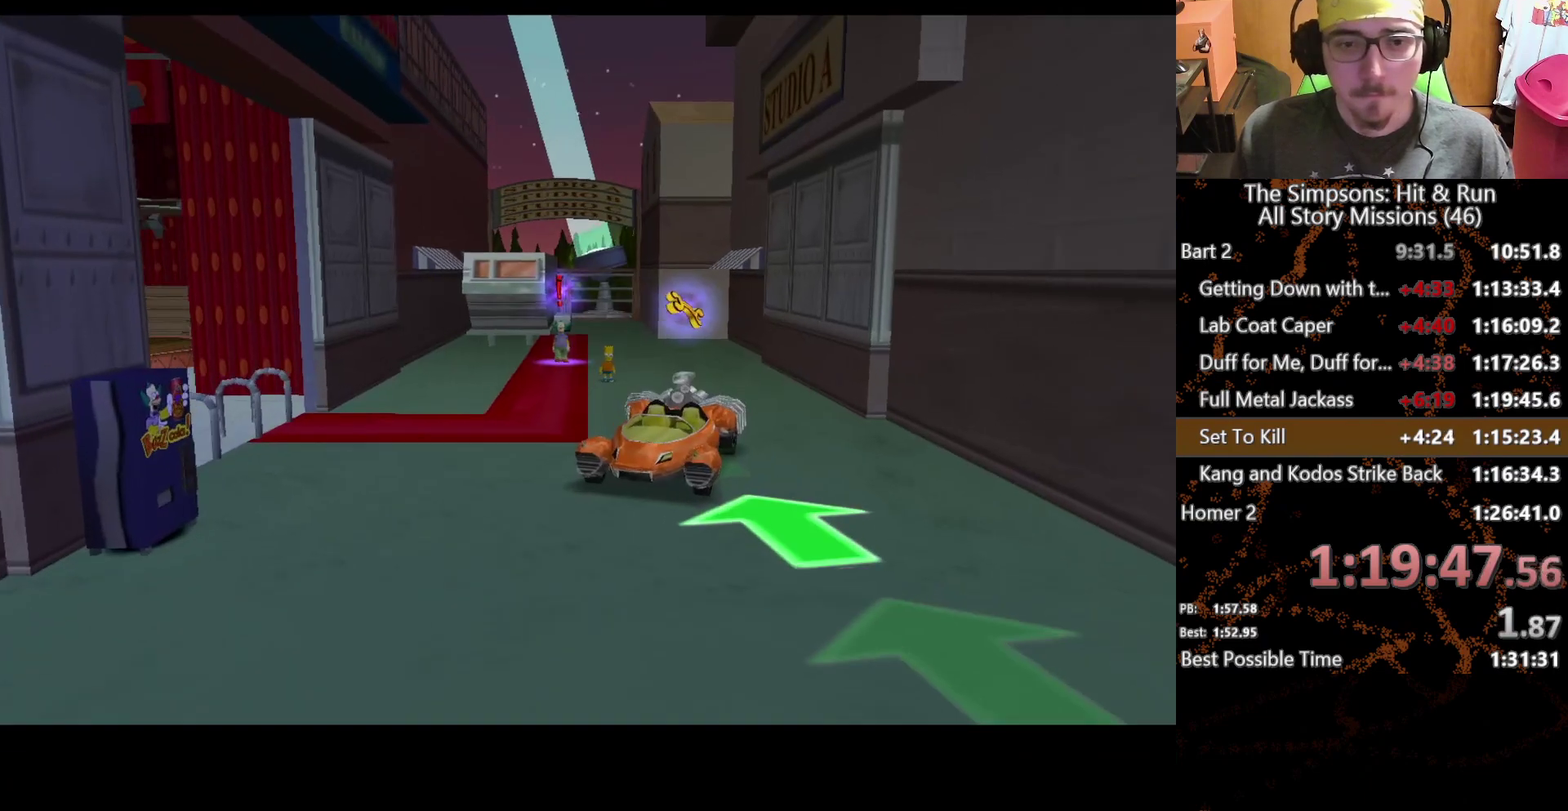
{"buttons": [], "left_stick": "up-left", "right_stick": "center", "events": [[133, "left_stick", "up-left"]]}
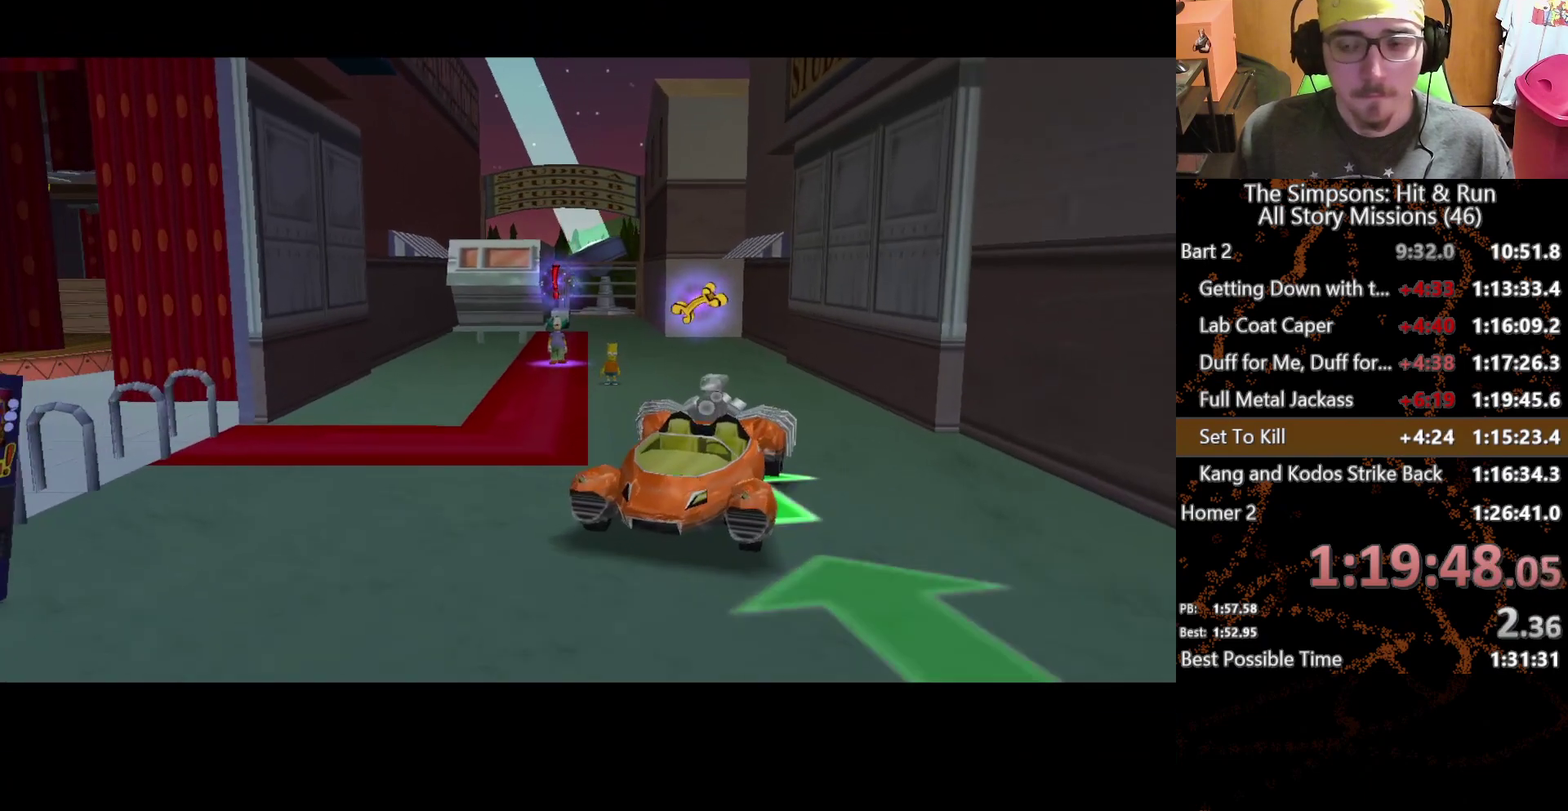
{"buttons": [], "left_stick": "up-left", "right_stick": "center", "events": []}
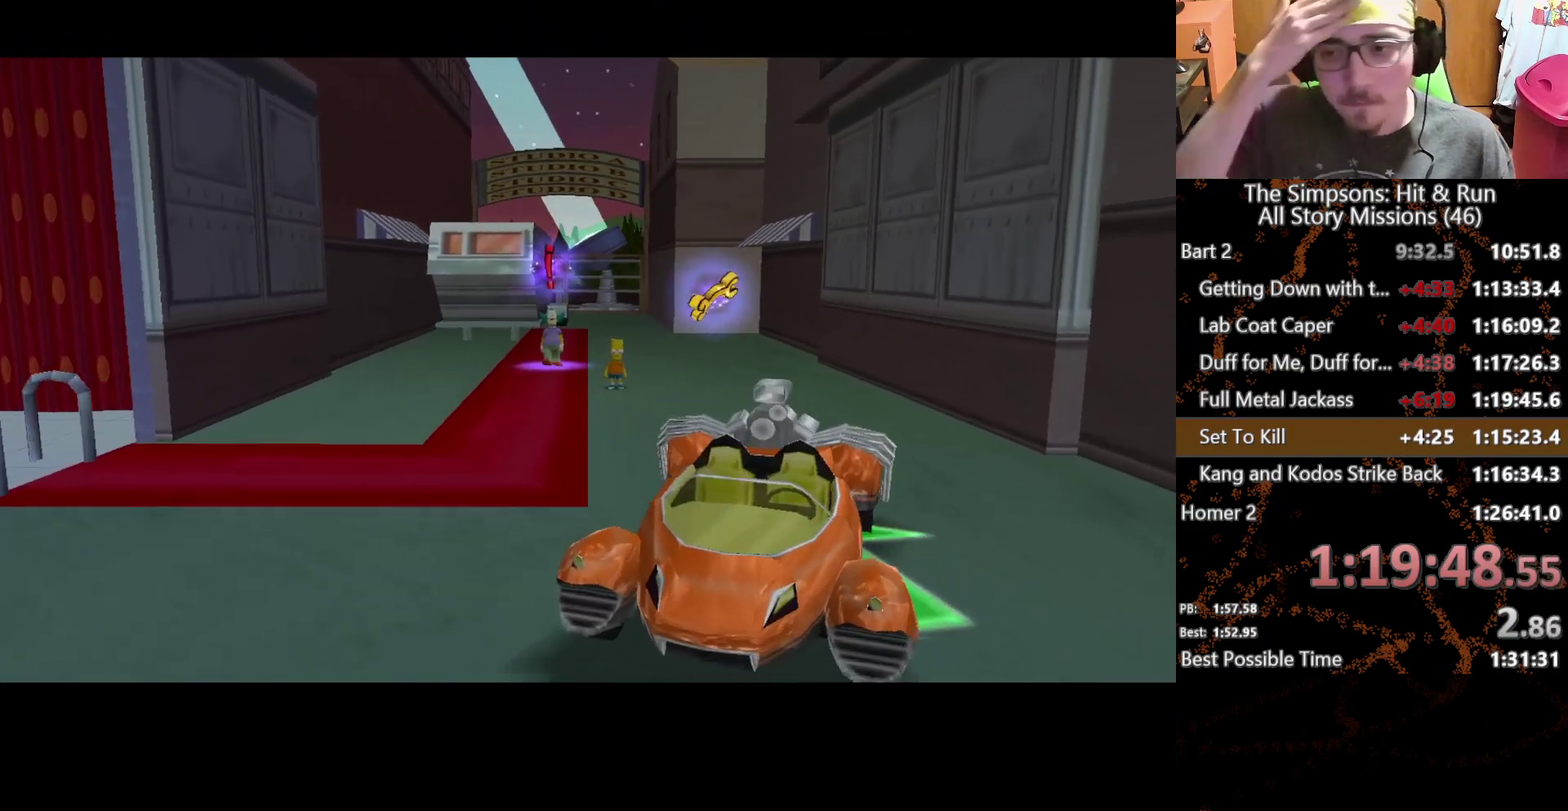
{"buttons": [], "left_stick": "up-left", "right_stick": "center", "events": []}
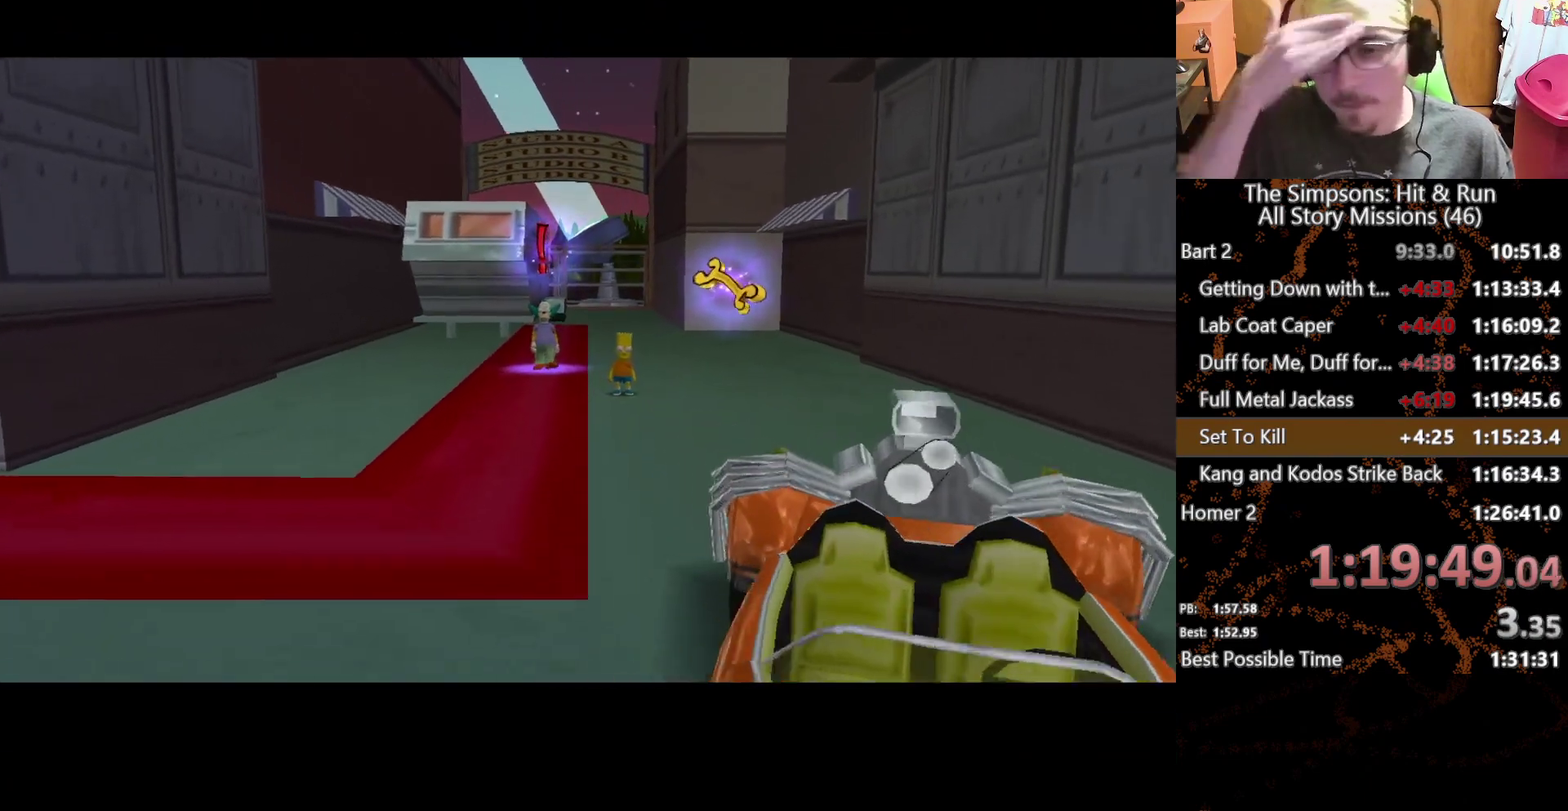
{"buttons": [], "left_stick": "up-left", "right_stick": "center", "events": []}
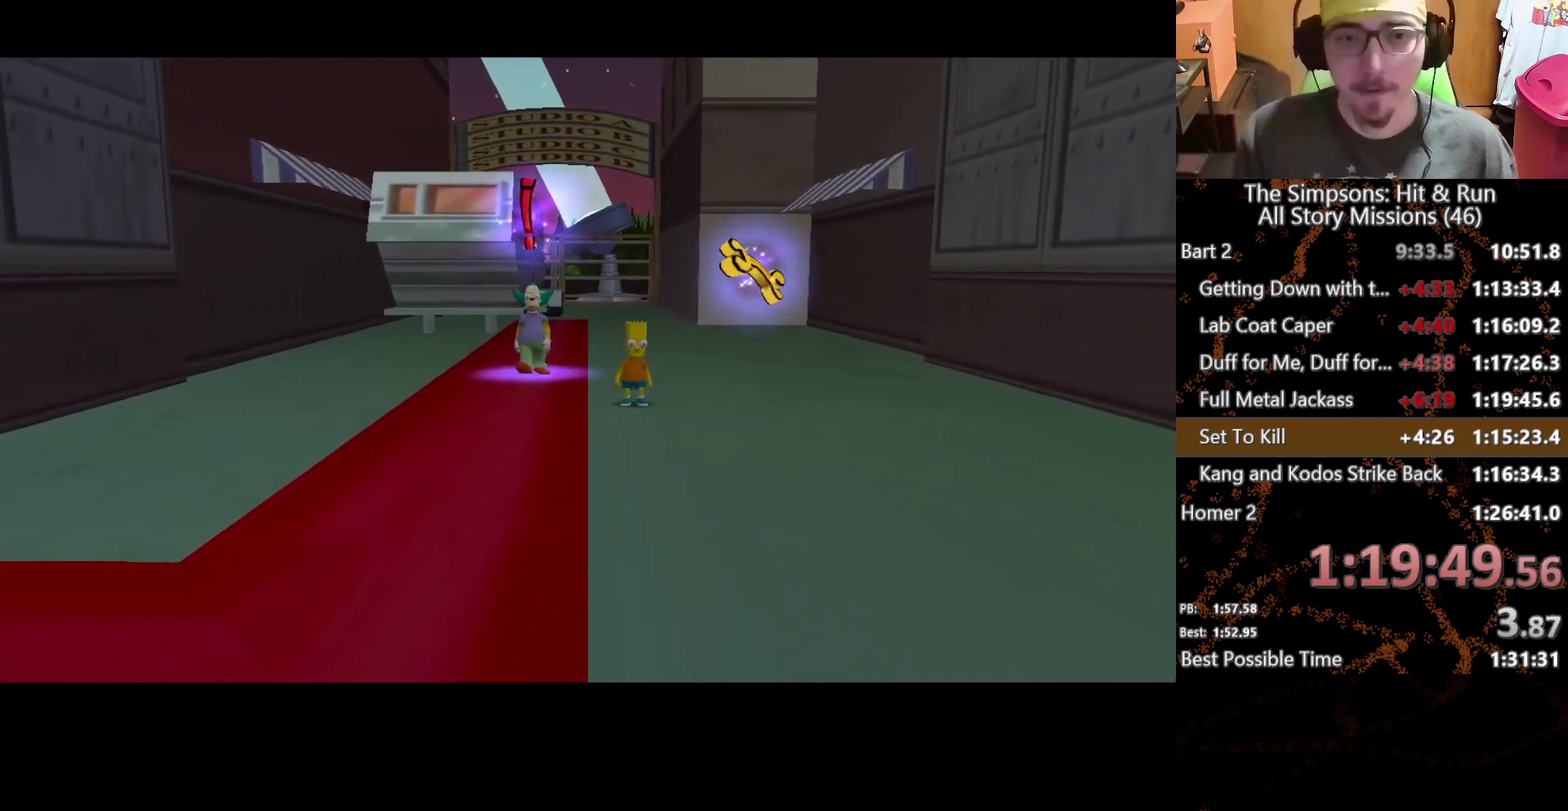
{"buttons": [], "left_stick": "up-left", "right_stick": "center", "events": [[283, "left_stick", "down-right"], [450, "left_stick", "up-left"]]}
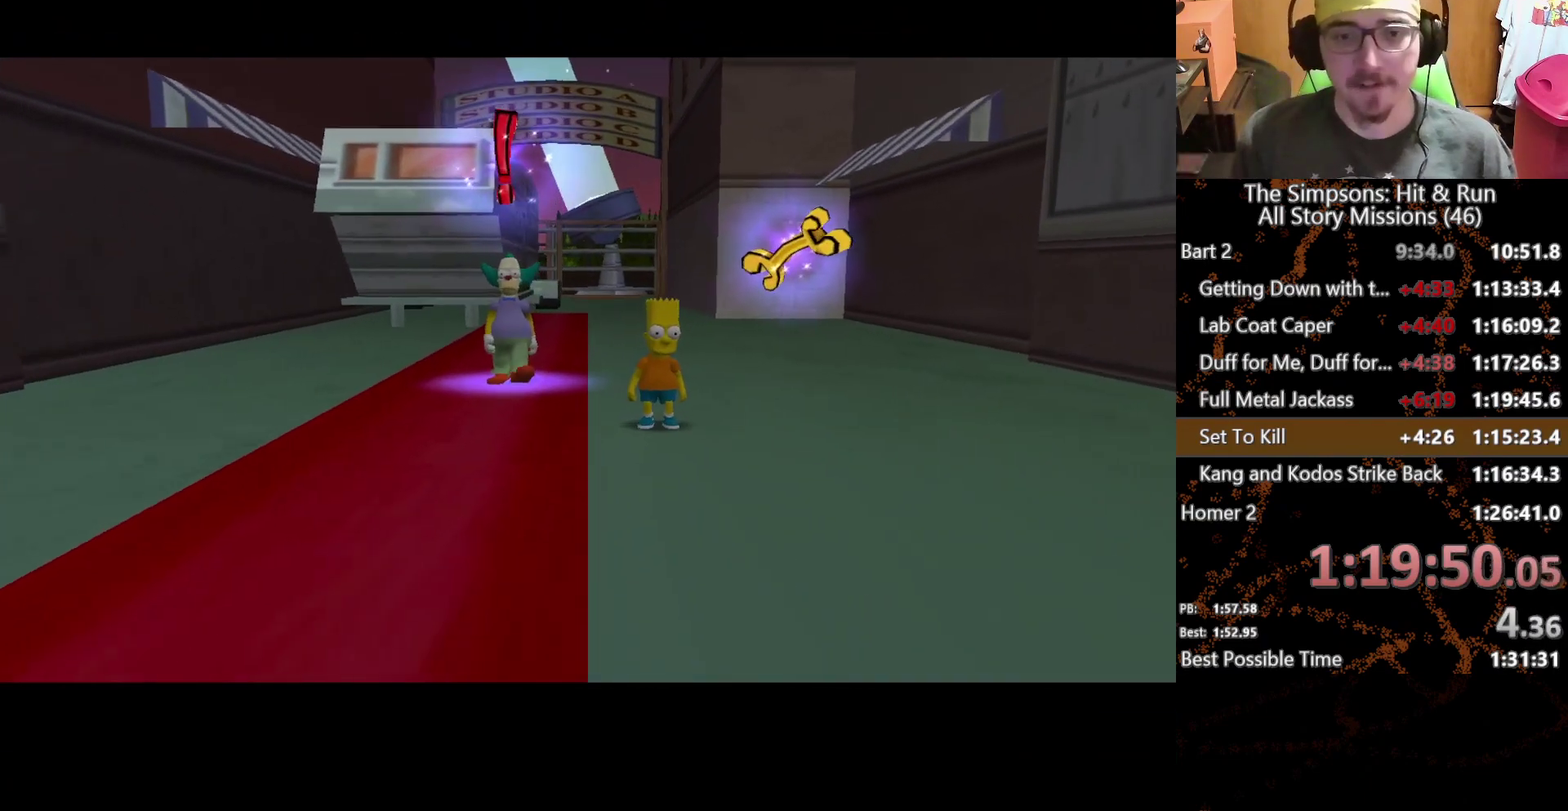
{"buttons": [], "left_stick": "up-left", "right_stick": "center", "events": []}
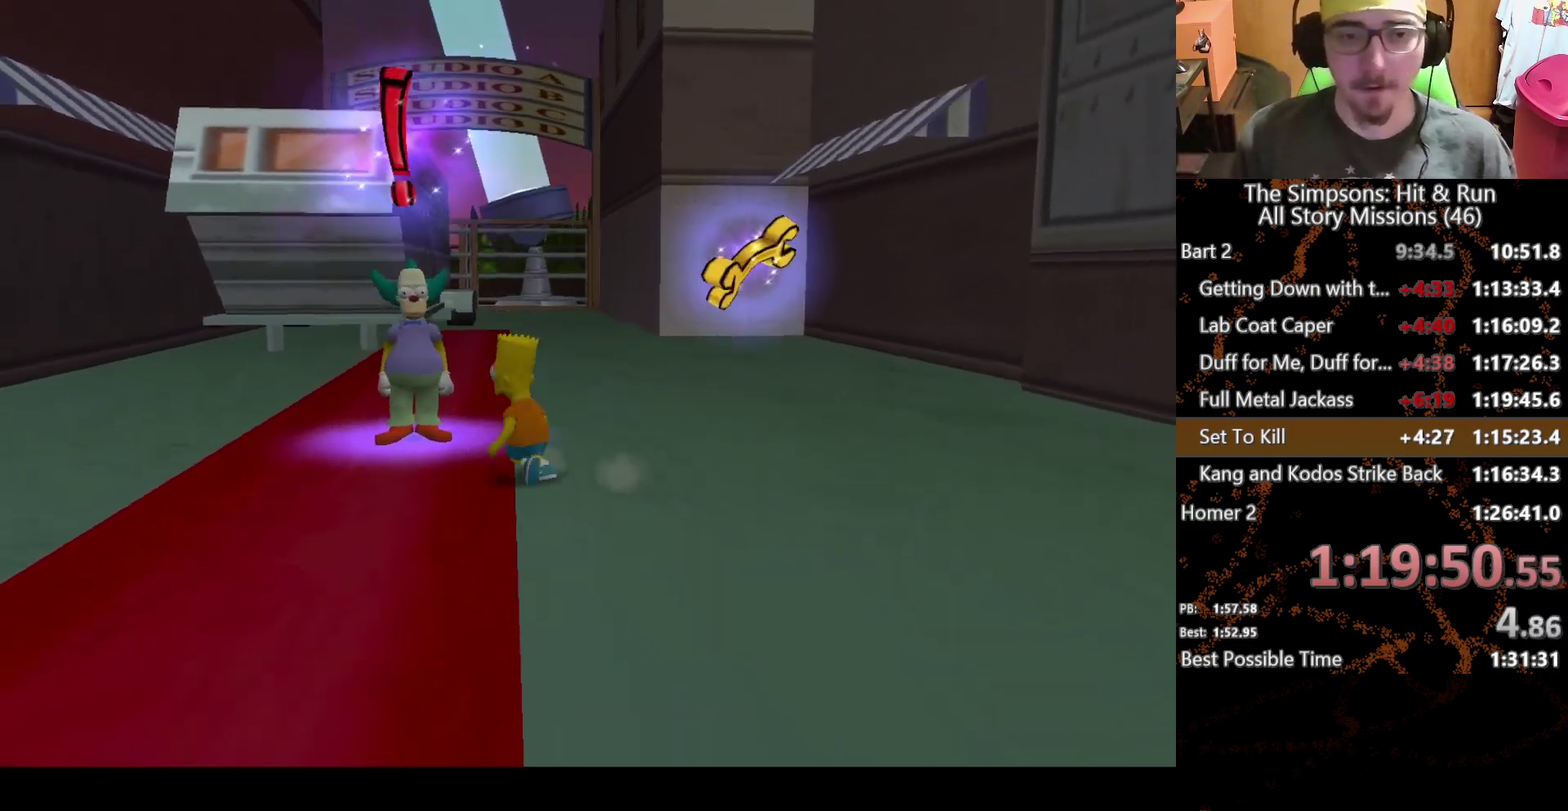
{"buttons": [], "left_stick": "center", "right_stick": "center", "events": [[217, "left_stick", "center"], [267, "Y", "down"], [350, "Y", "up"]]}
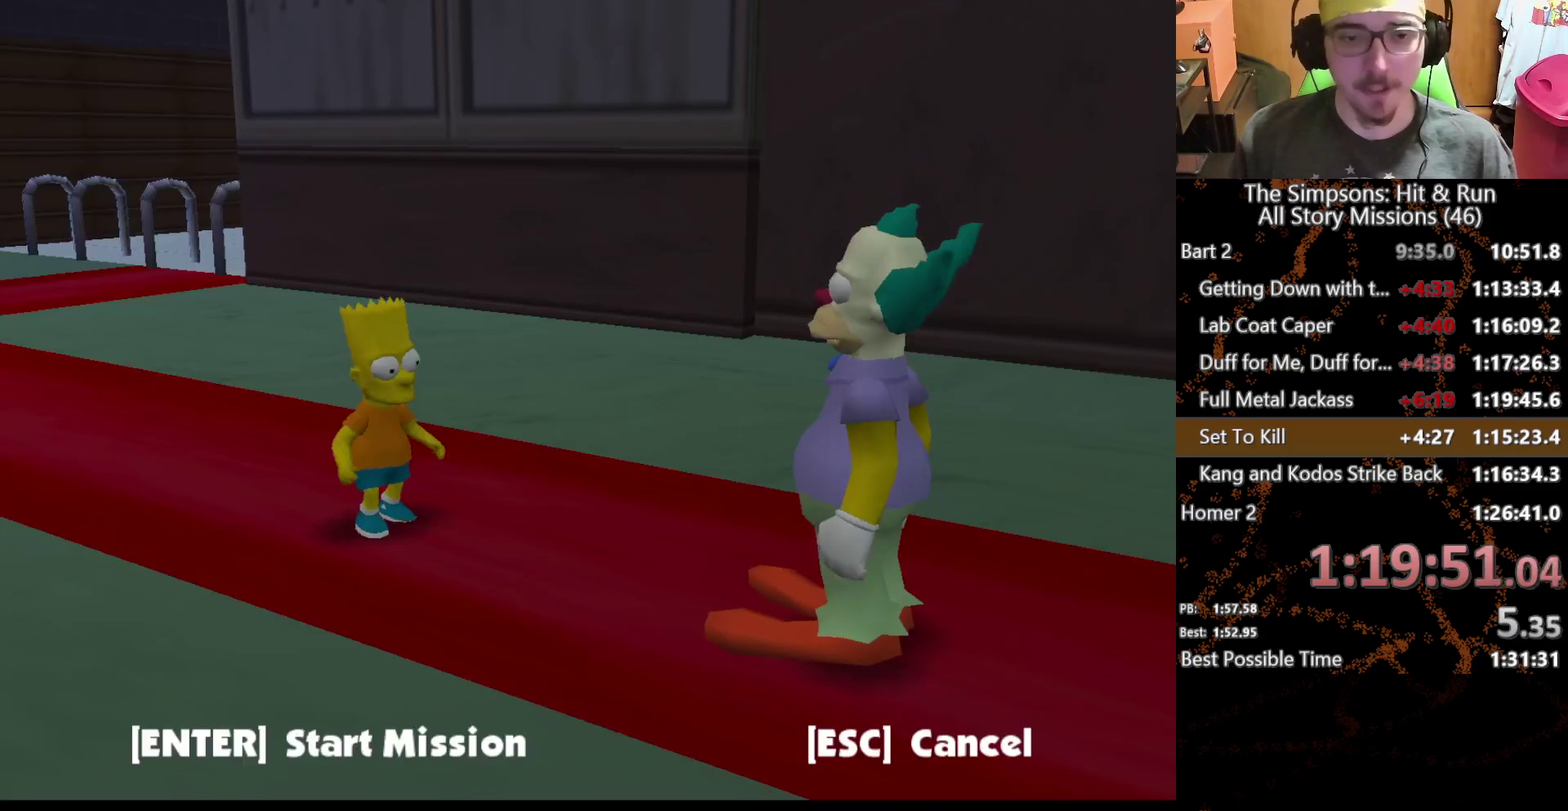
{"buttons": ["A"], "left_stick": "up-left", "right_stick": "center", "events": [[433, "B", "down"], [483, "B", "up"], [500, "A", "down"], [500, "left_stick", "up-left"]]}
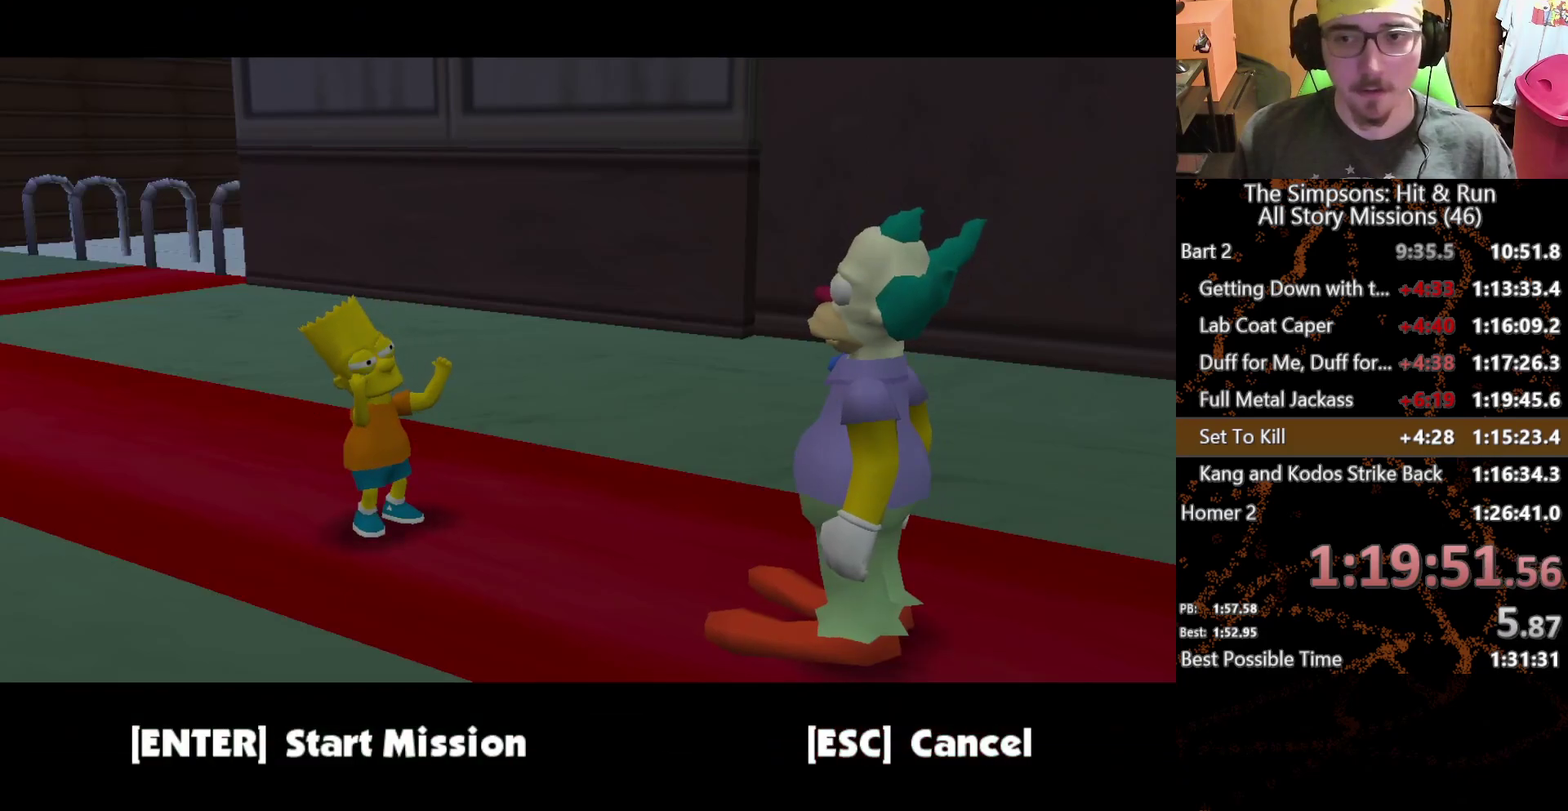
{"buttons": [], "left_stick": "center", "right_stick": "center", "events": [[250, "A", "up"], [333, "left_stick", "center"]]}
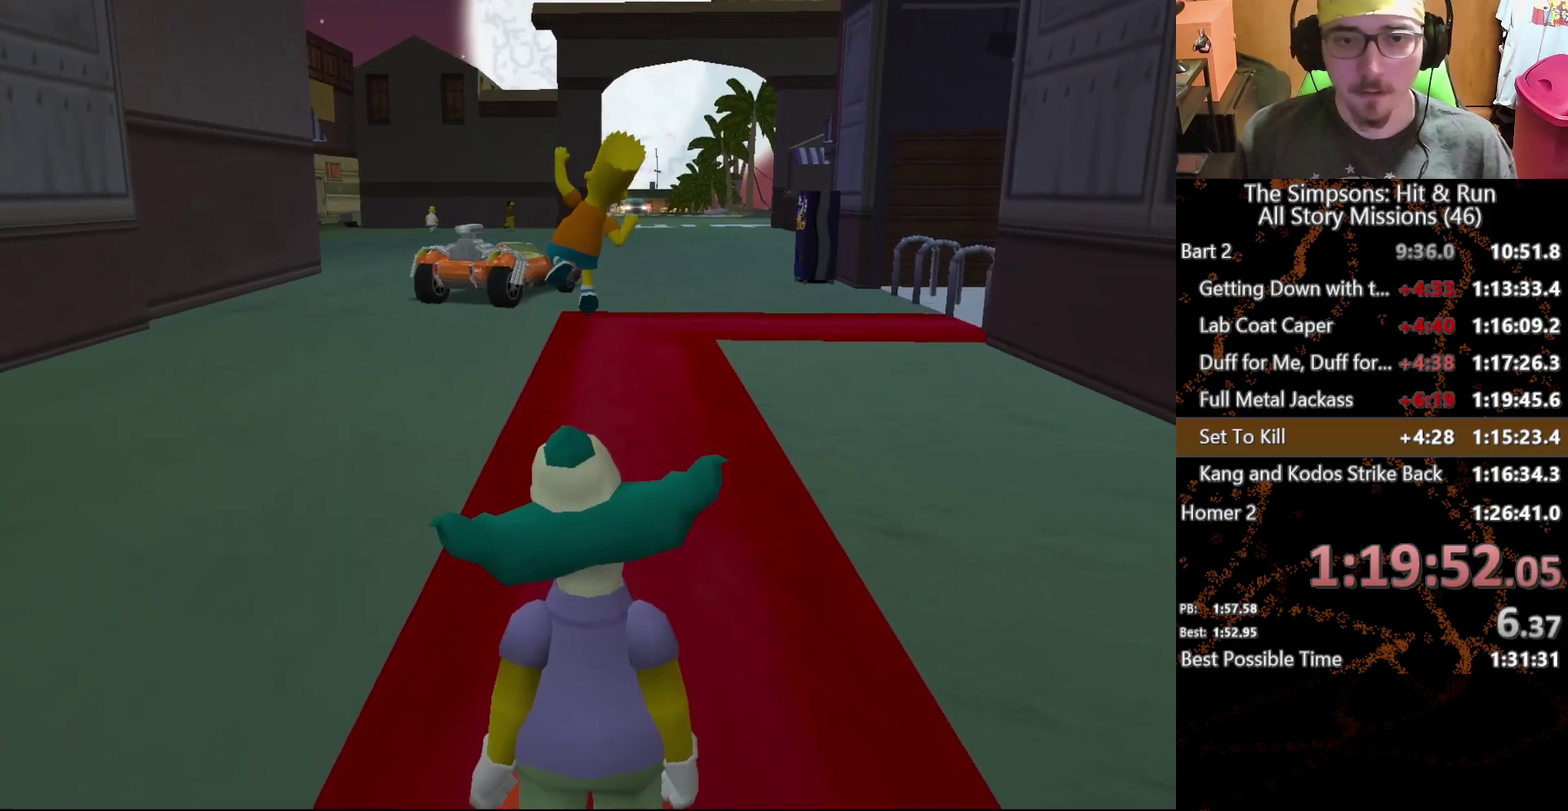
{"buttons": ["B"], "left_stick": "center", "right_stick": "center", "events": [[417, "B", "down"]]}
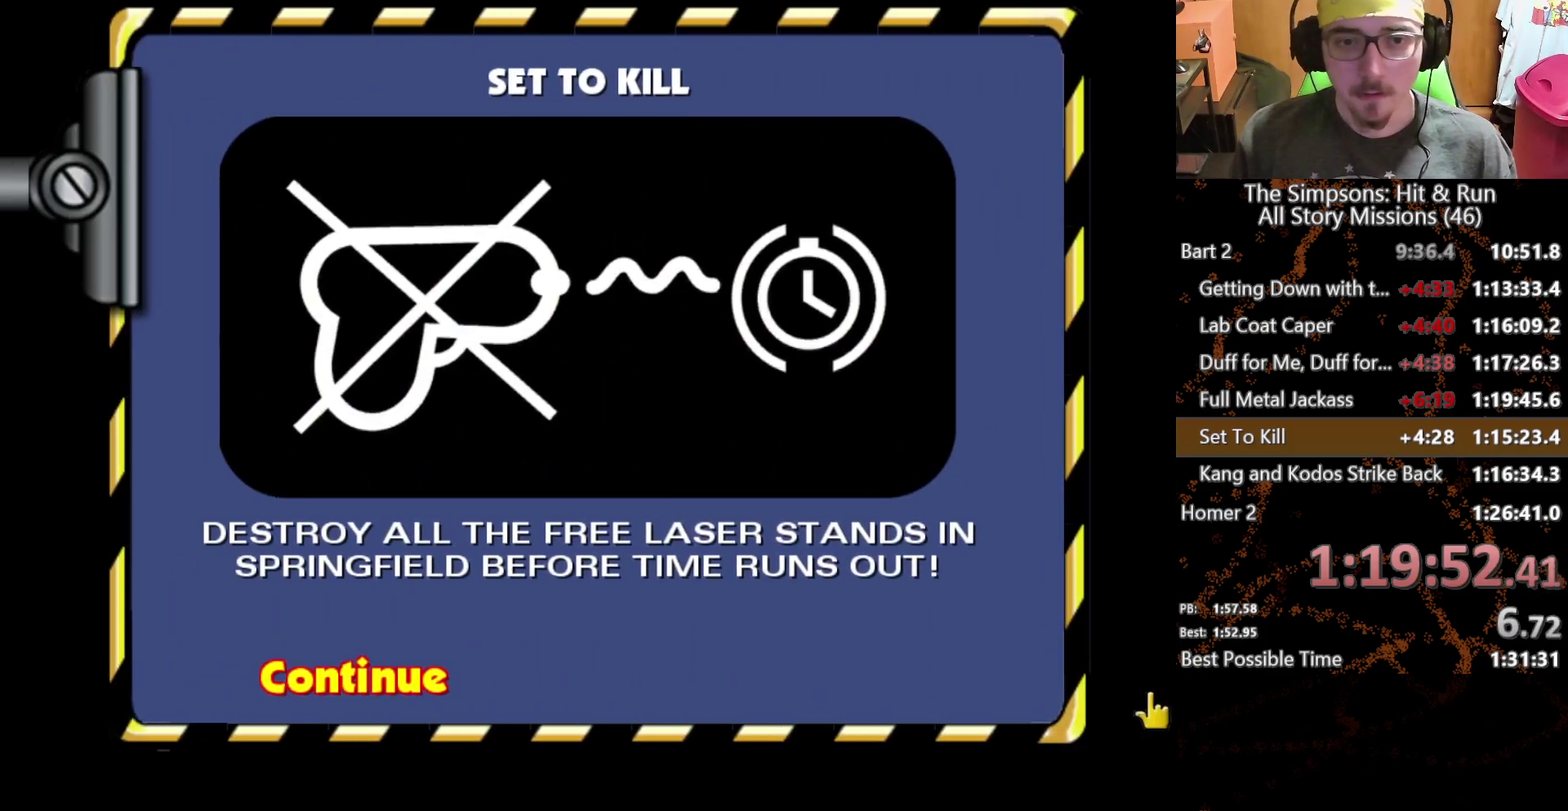
{"buttons": [], "left_stick": "center", "right_stick": "center", "events": [[317, "B", "up"]]}
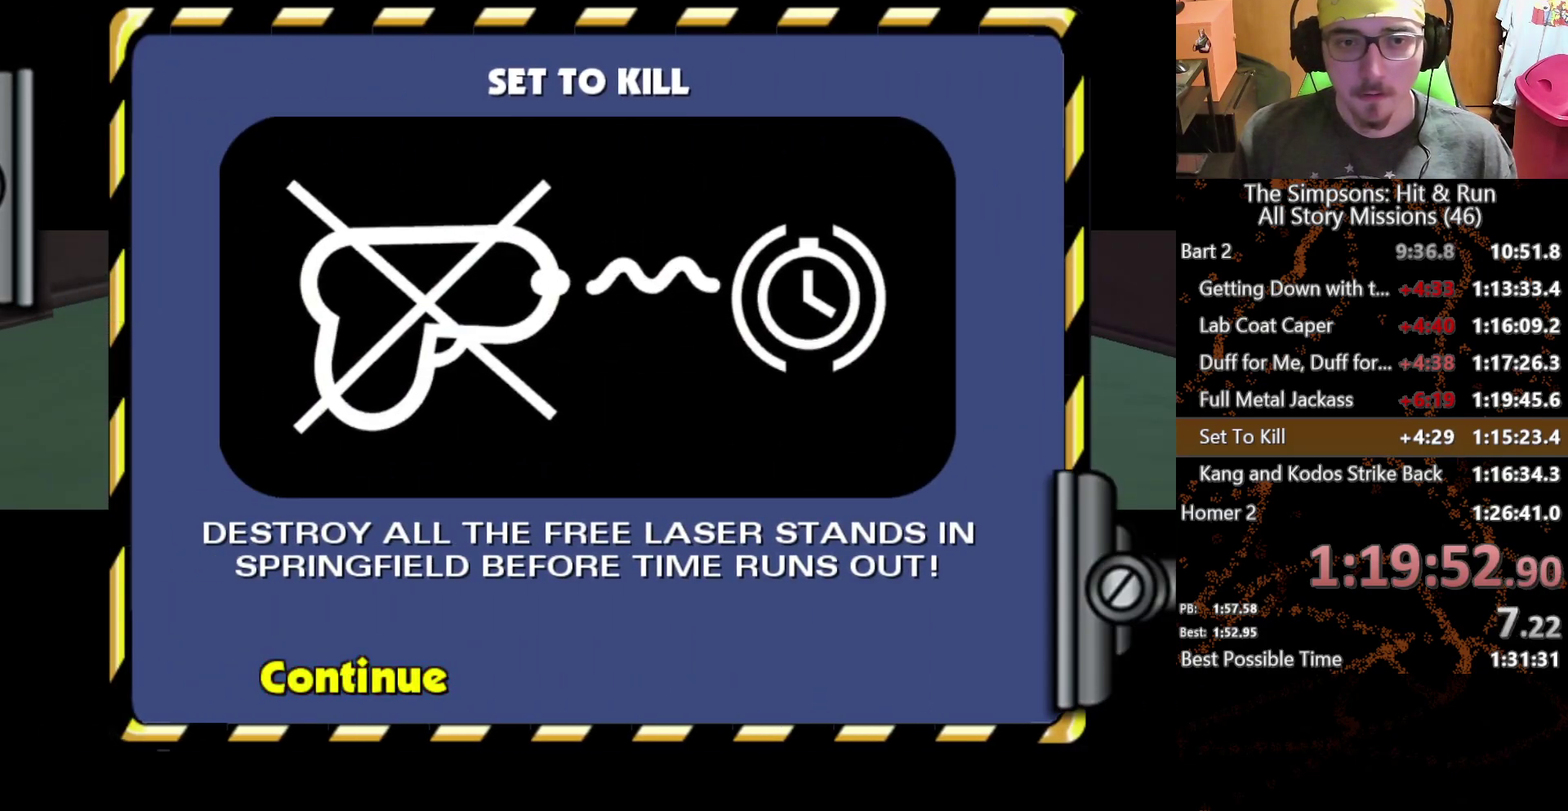
{"buttons": [], "left_stick": "up", "right_stick": "center", "events": [[83, "left_stick", "up"]]}
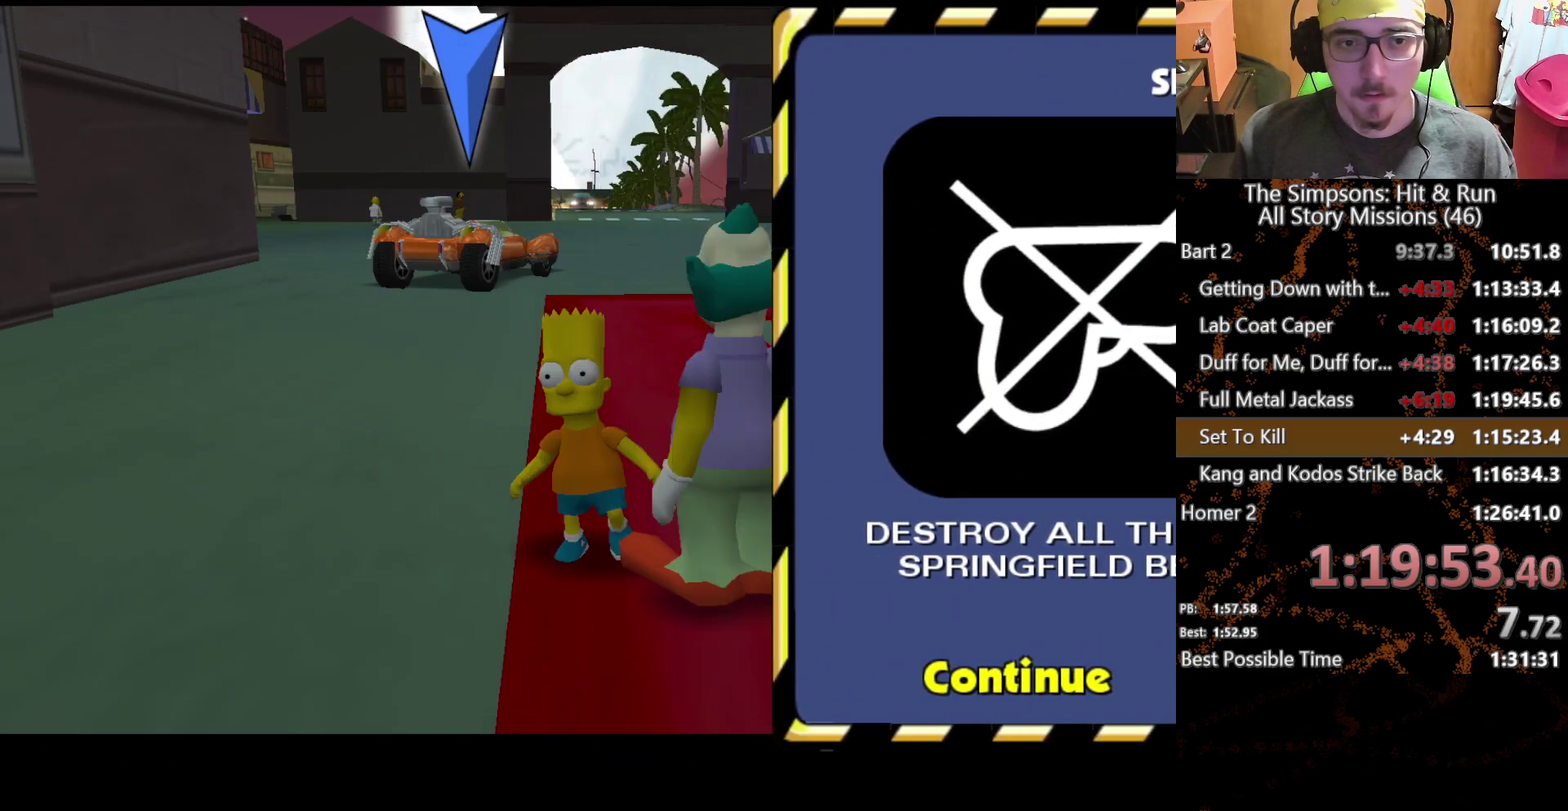
{"buttons": [], "left_stick": "up-left", "right_stick": "center", "events": [[483, "left_stick", "up-left"]]}
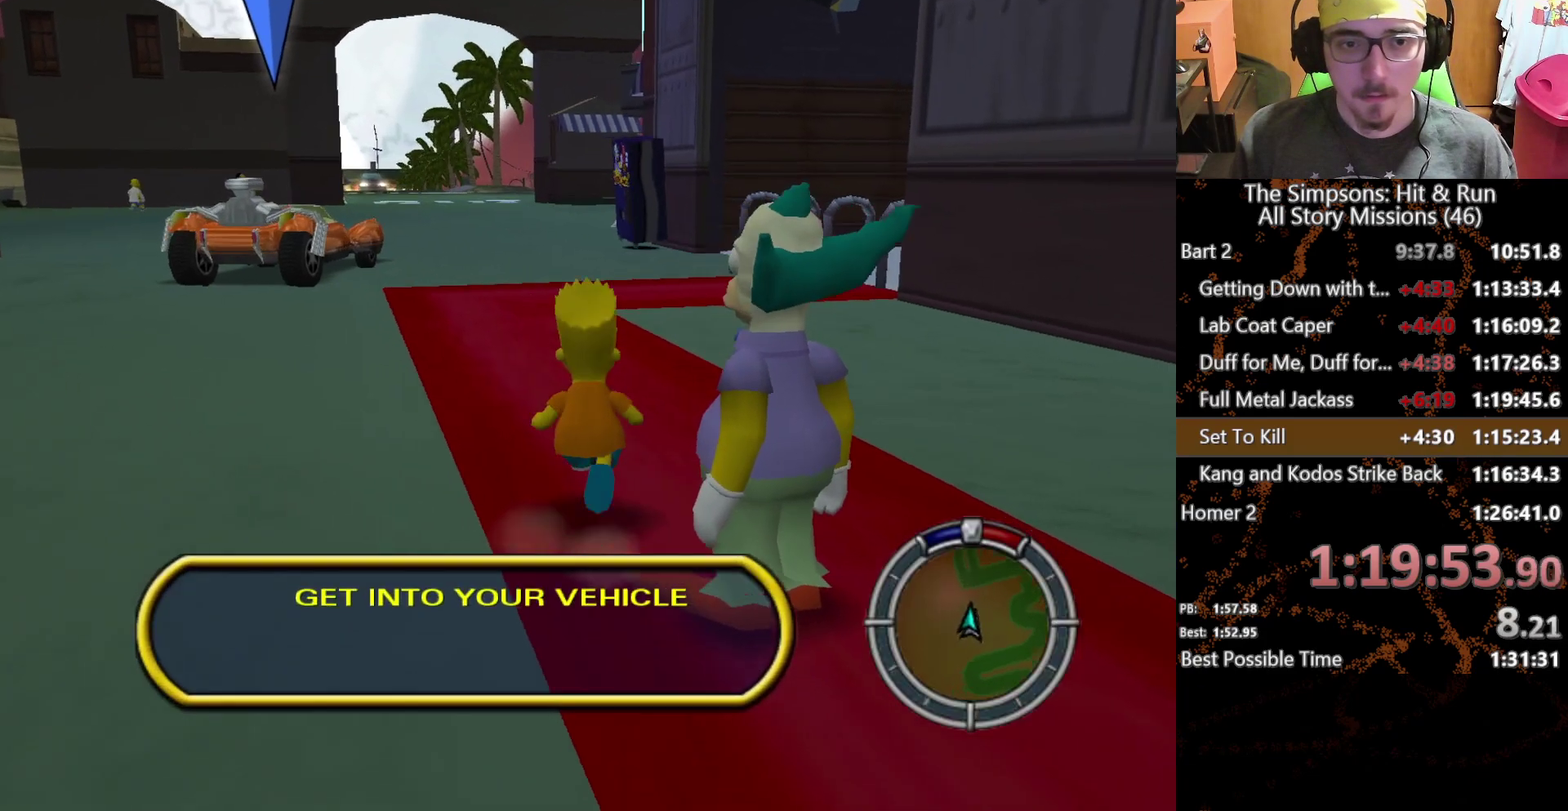
{"buttons": [], "left_stick": "left", "right_stick": "center", "events": [[133, "left_stick", "left"]]}
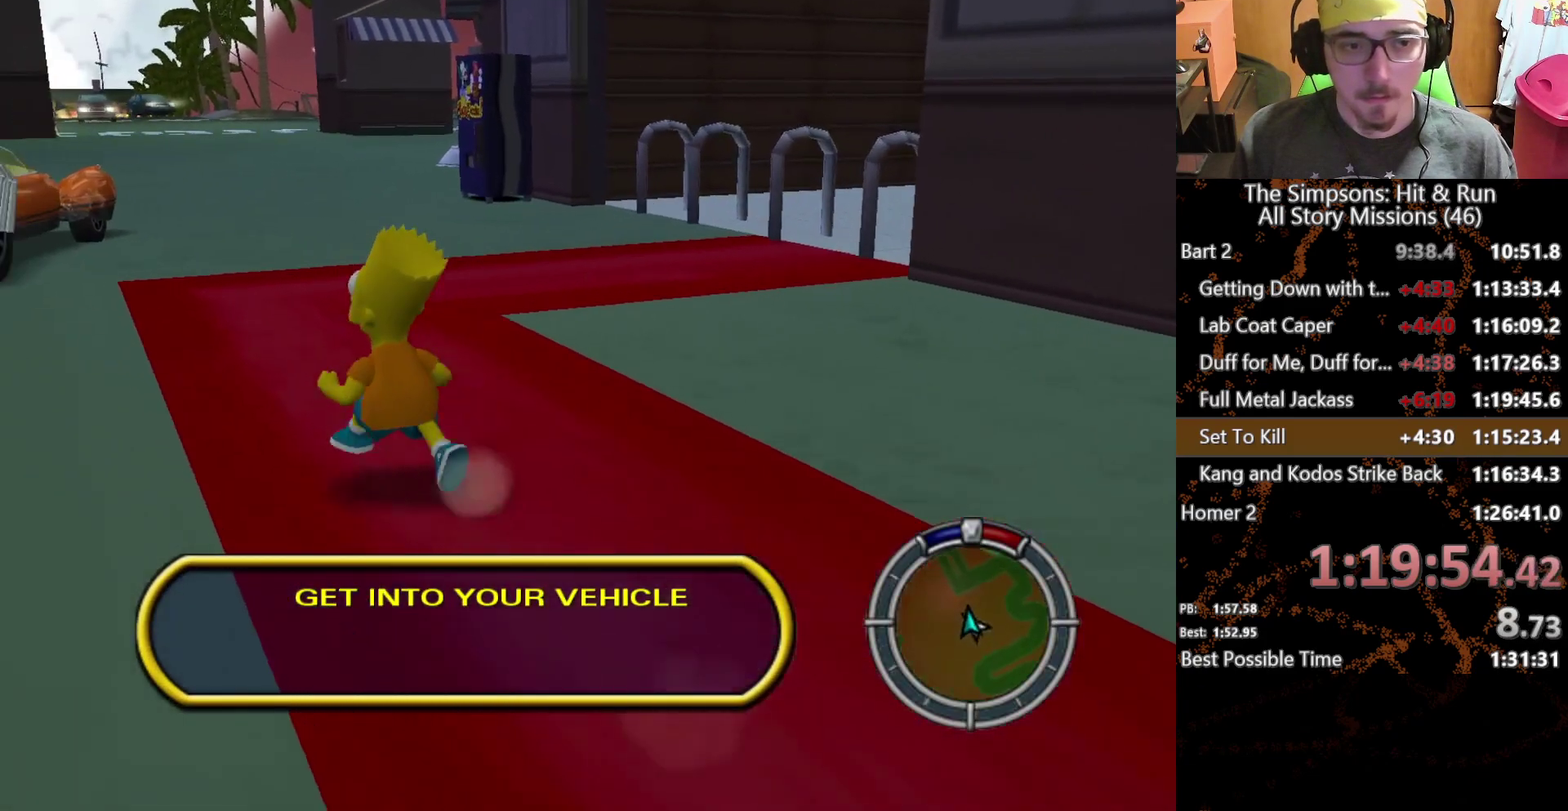
{"buttons": [], "left_stick": "up", "right_stick": "center", "events": [[33, "left_stick", "up-left"], [183, "left_stick", "up"]]}
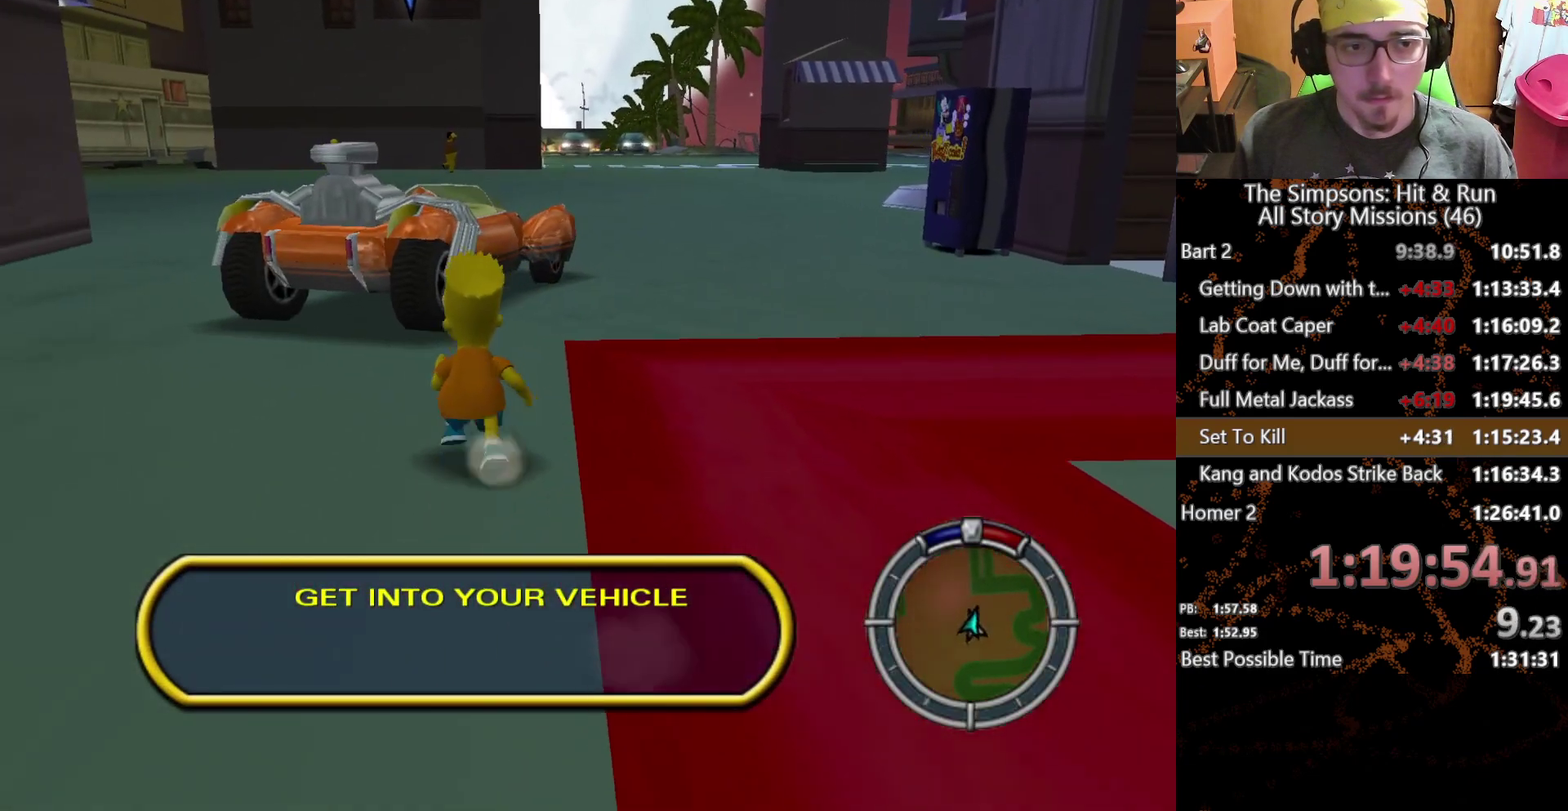
{"buttons": [], "left_stick": "up", "right_stick": "center", "events": [[50, "A", "down"], [283, "A", "up"]]}